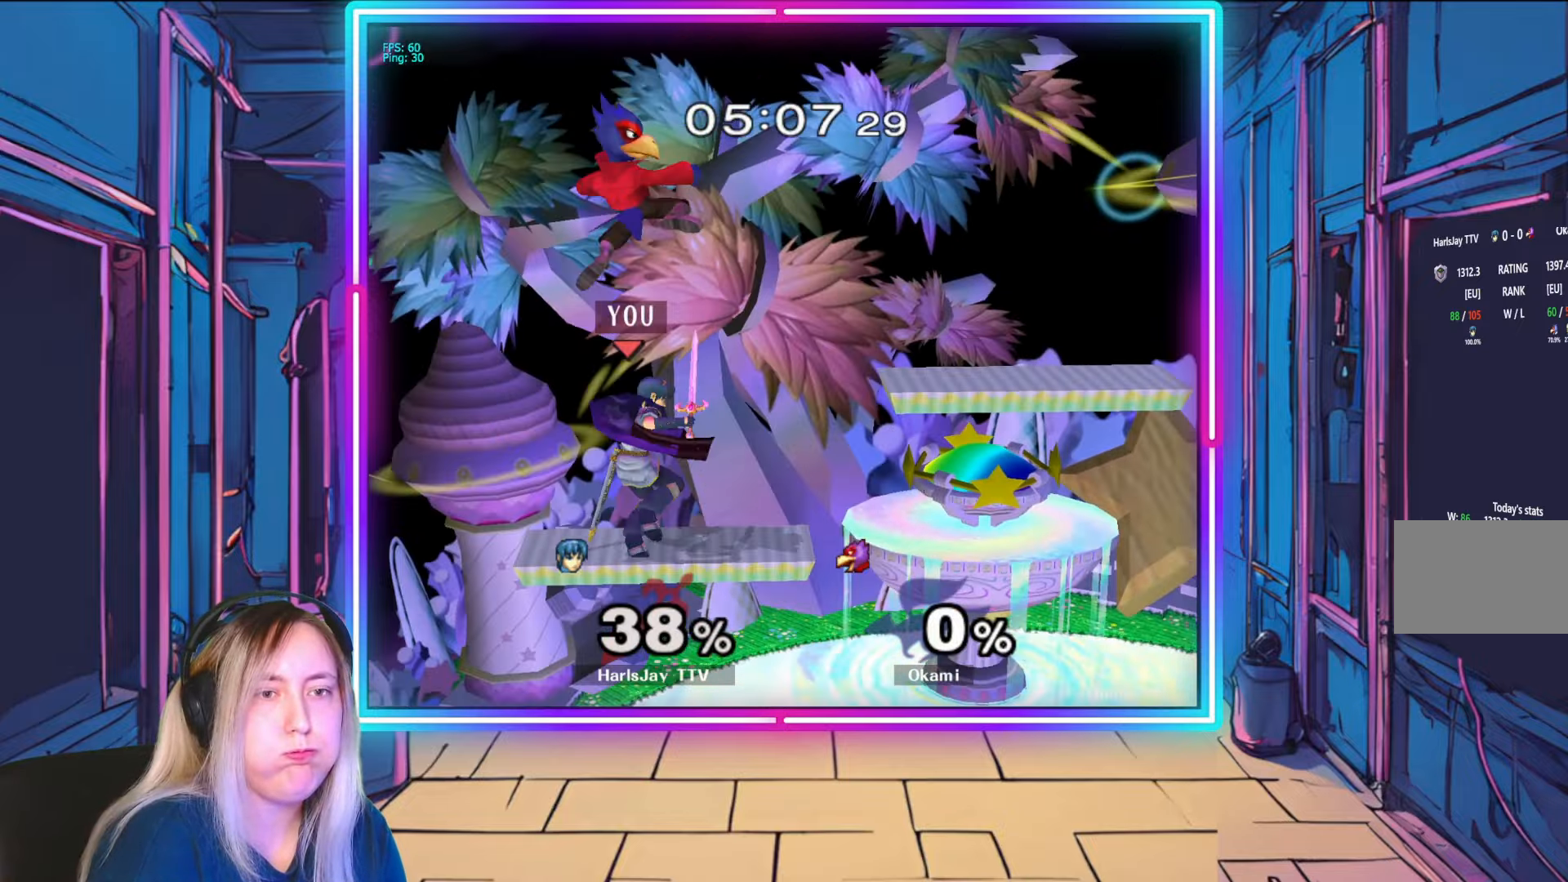
Gameplay with a controller (Nintendo layout); each line is a JSON object with the inputs held at the frame after it. "events" lists button and stick changes between this image and that frame as [ms after this image, input, new state], when the widget could be followed in between. Not read: L3 R3 START.
{"buttons": [], "left_stick": "down-right", "right_stick": "center", "events": [[150, "left_stick", "up-right"], [167, "A", "down"], [200, "Y", "up"], [250, "A", "up"], [283, "A", "down"], [350, "X", "down"], [350, "left_stick", "right"], [367, "A", "up"], [367, "X", "up"], [467, "left_stick", "down-right"]]}
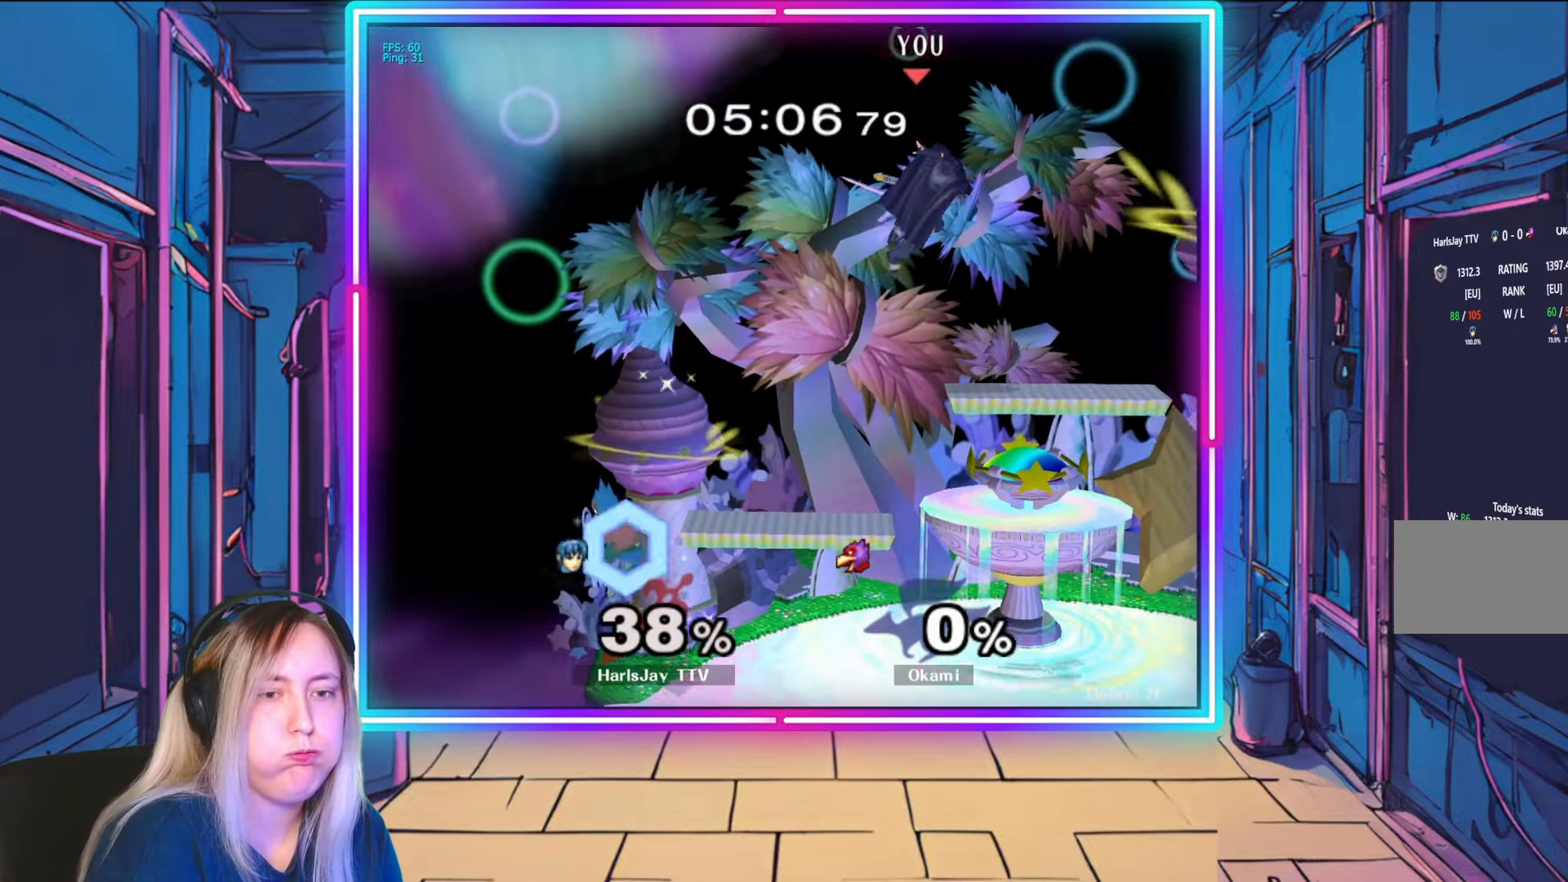
{"buttons": [], "left_stick": "down", "right_stick": "center", "events": [[117, "left_stick", "down"]]}
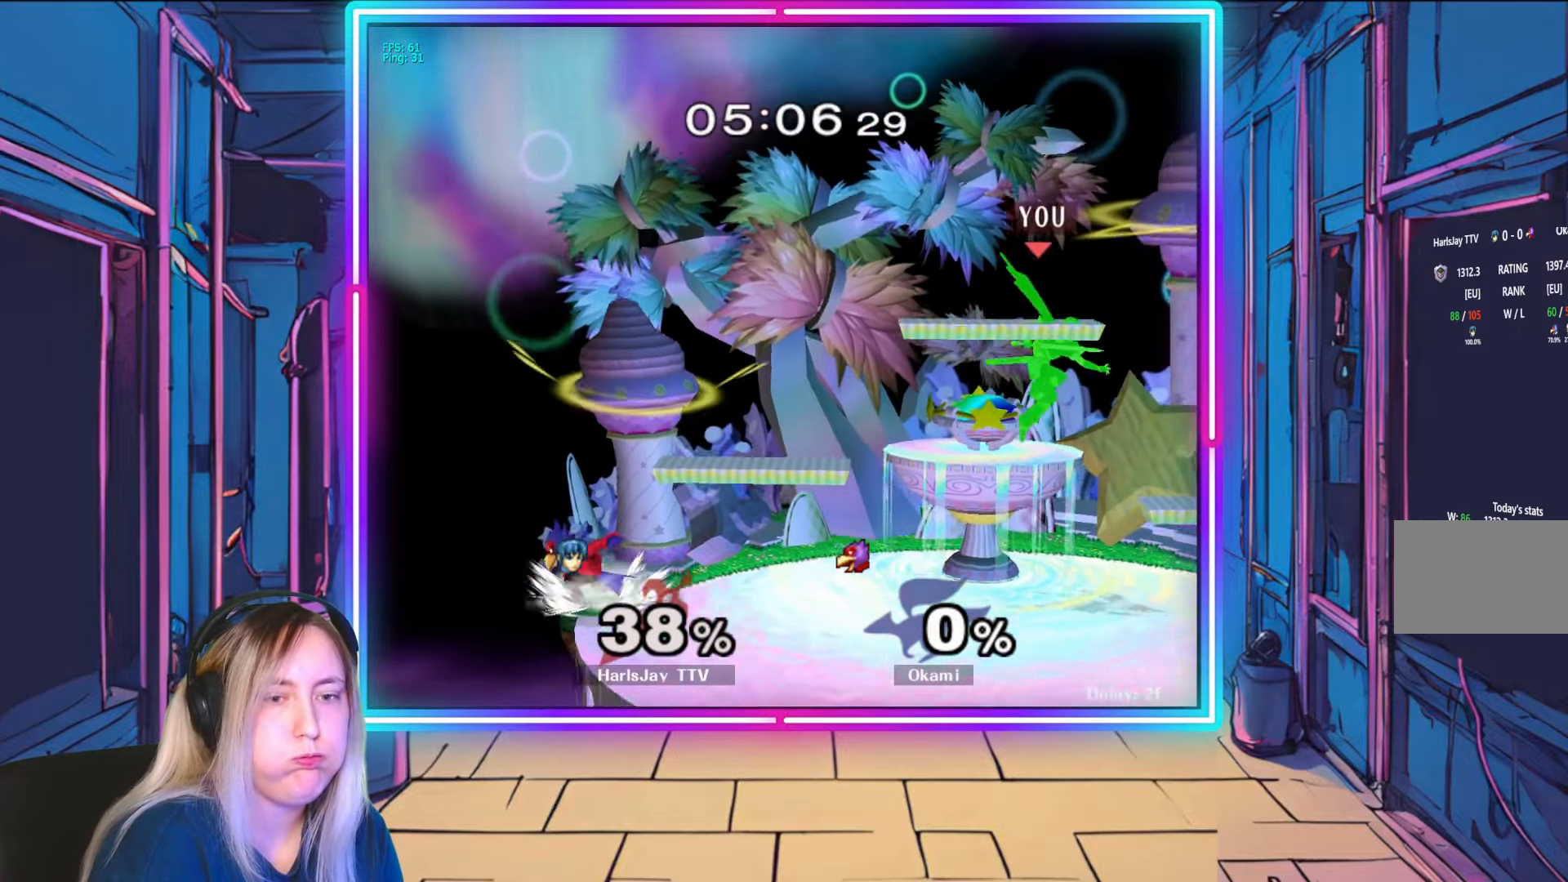
{"buttons": ["Y"], "left_stick": "left", "right_stick": "center", "events": [[233, "left_stick", "center"], [350, "left_stick", "left"], [400, "Y", "down"]]}
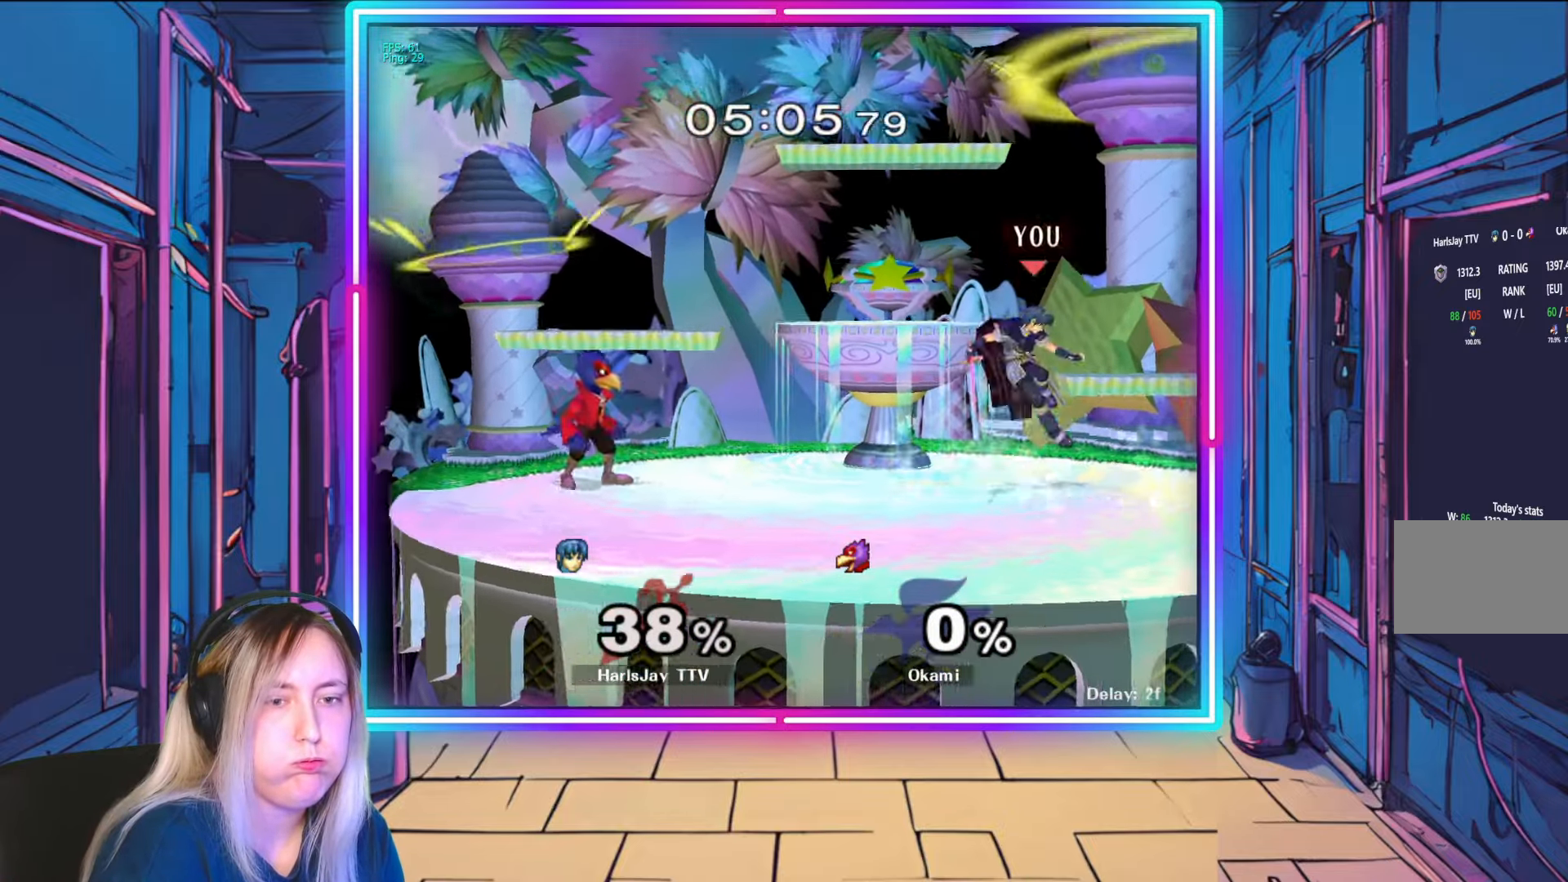
{"buttons": [], "left_stick": "down-right", "right_stick": "center", "events": [[33, "Y", "up"], [83, "A", "down"], [83, "left_stick", "down-left"], [200, "A", "up"], [250, "left_stick", "down-right"]]}
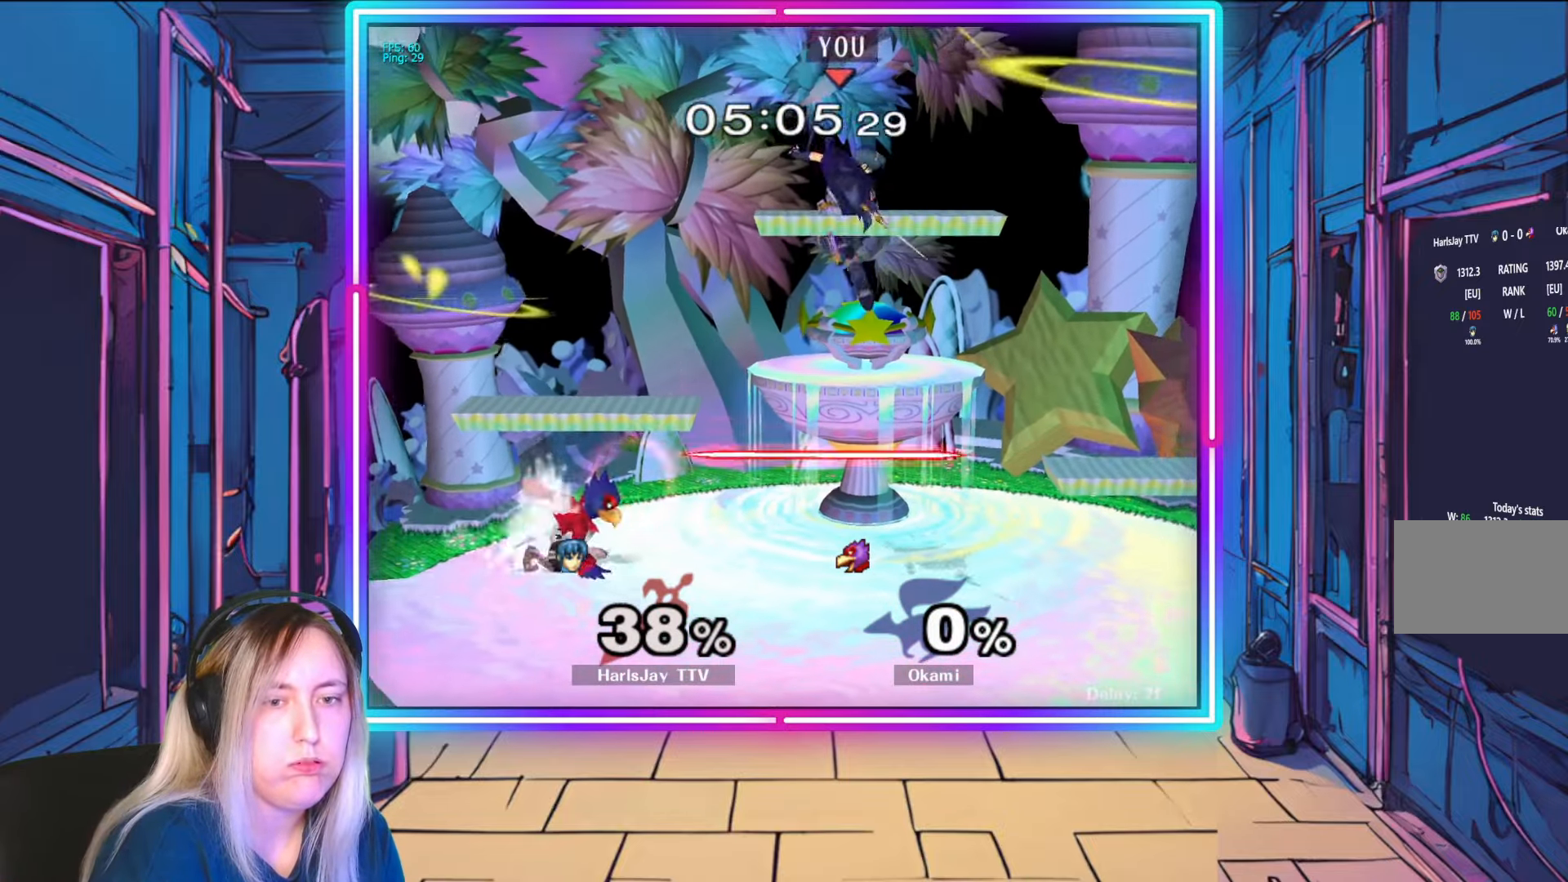
{"buttons": [], "left_stick": "left", "right_stick": "center", "events": [[100, "left_stick", "left"], [267, "right_stick", "up-left"], [433, "right_stick", "center"]]}
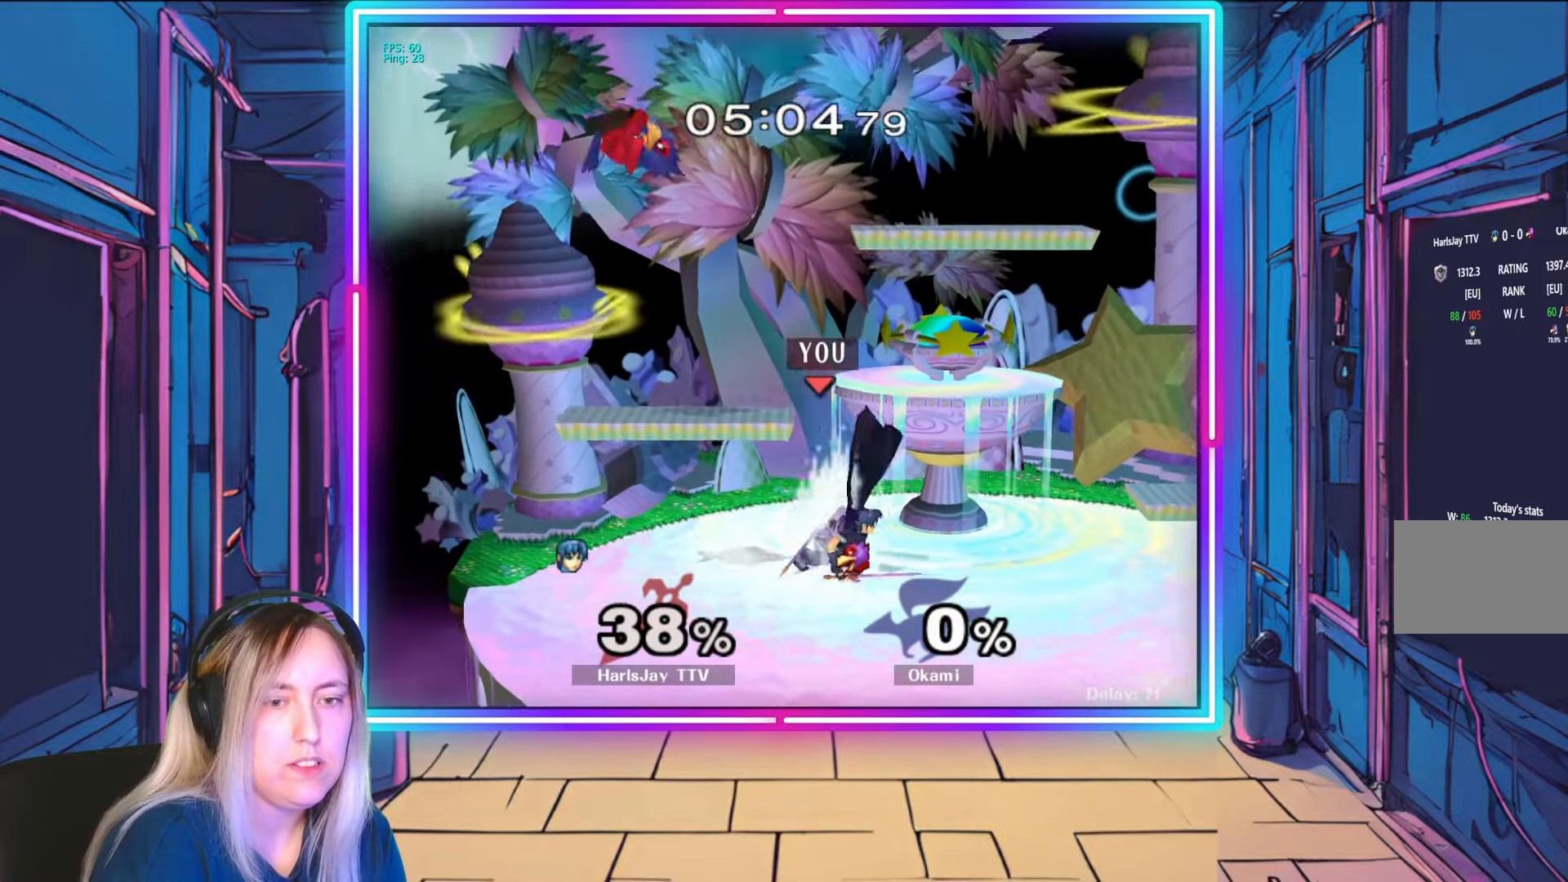
{"buttons": [], "left_stick": "up", "right_stick": "center", "events": [[83, "A", "down"], [100, "left_stick", "up-left"], [200, "A", "up"], [267, "A", "down"], [317, "left_stick", "up"], [383, "A", "up"]]}
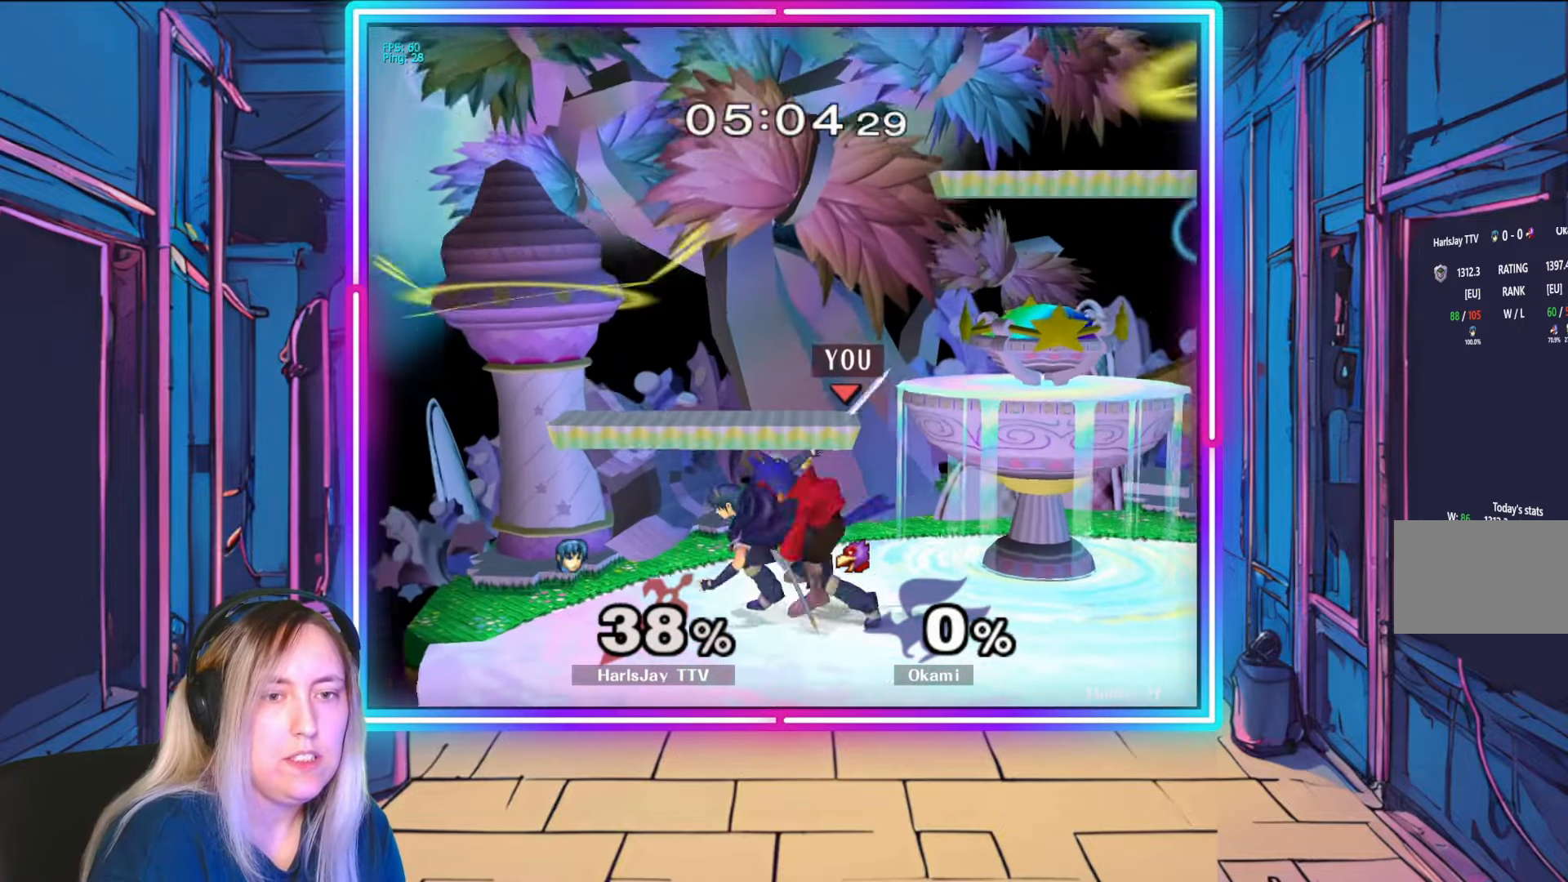
{"buttons": [], "left_stick": "right", "right_stick": "center", "events": [[50, "A", "down"], [150, "A", "up"], [217, "A", "down"], [317, "A", "up"], [350, "A", "down"], [467, "A", "up"], [483, "left_stick", "right"]]}
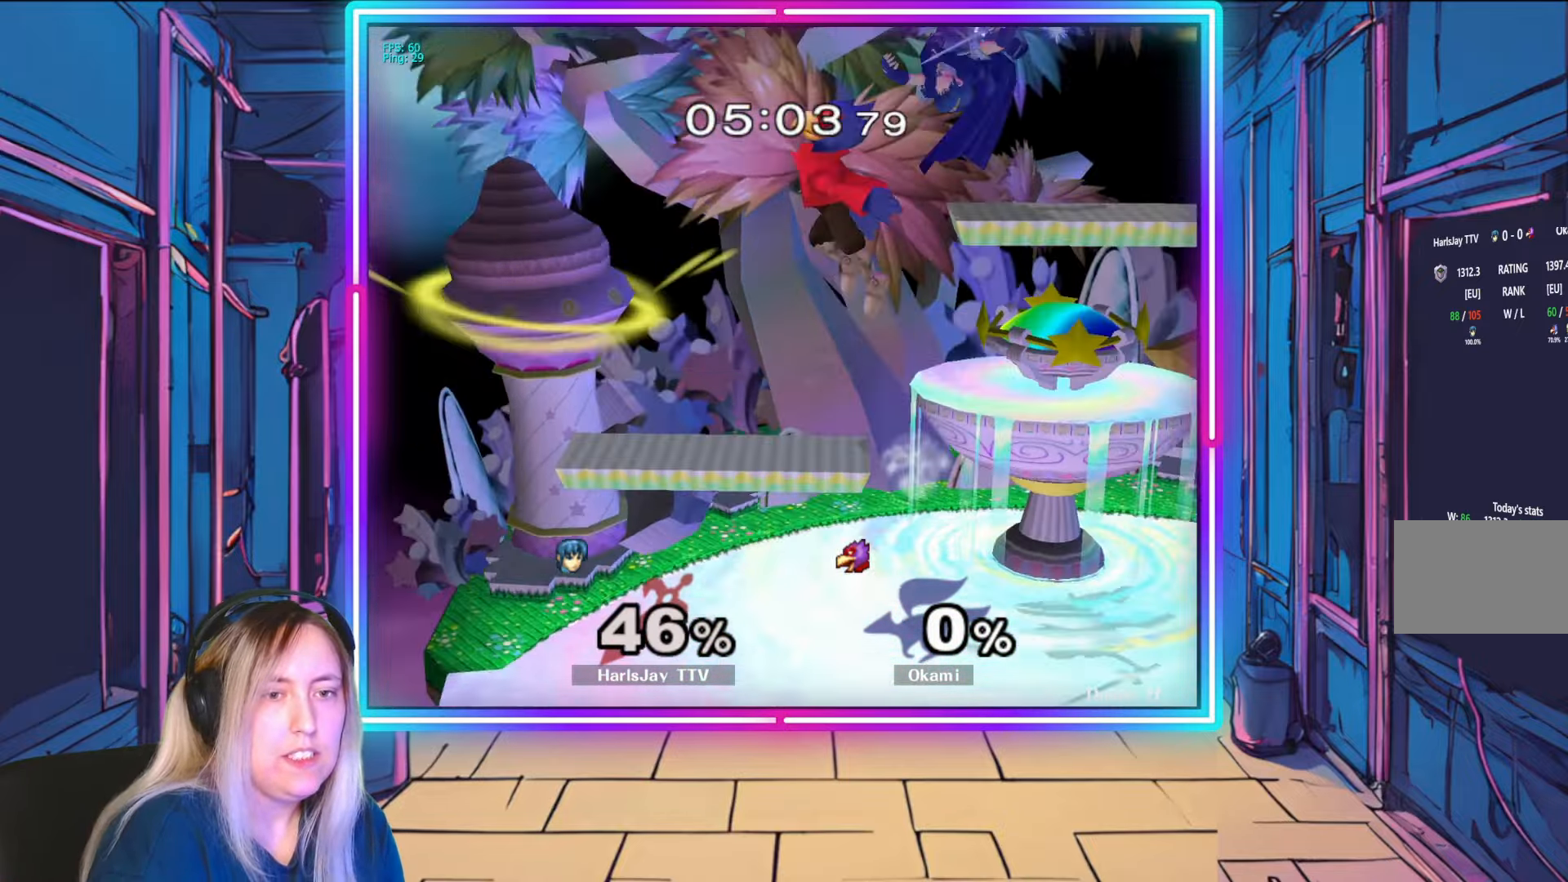
{"buttons": ["A", "Y", "L1"], "left_stick": "right", "right_stick": "center", "events": [[50, "A", "down"], [50, "Y", "down"], [67, "A", "up"], [133, "L1", "down"], [150, "A", "down"], [217, "A", "up"], [217, "Y", "up"], [267, "A", "down"], [283, "Y", "down"], [300, "L1", "up"], [367, "L1", "down"], [400, "A", "up"], [400, "Y", "up"], [467, "A", "down"], [467, "Y", "down"]]}
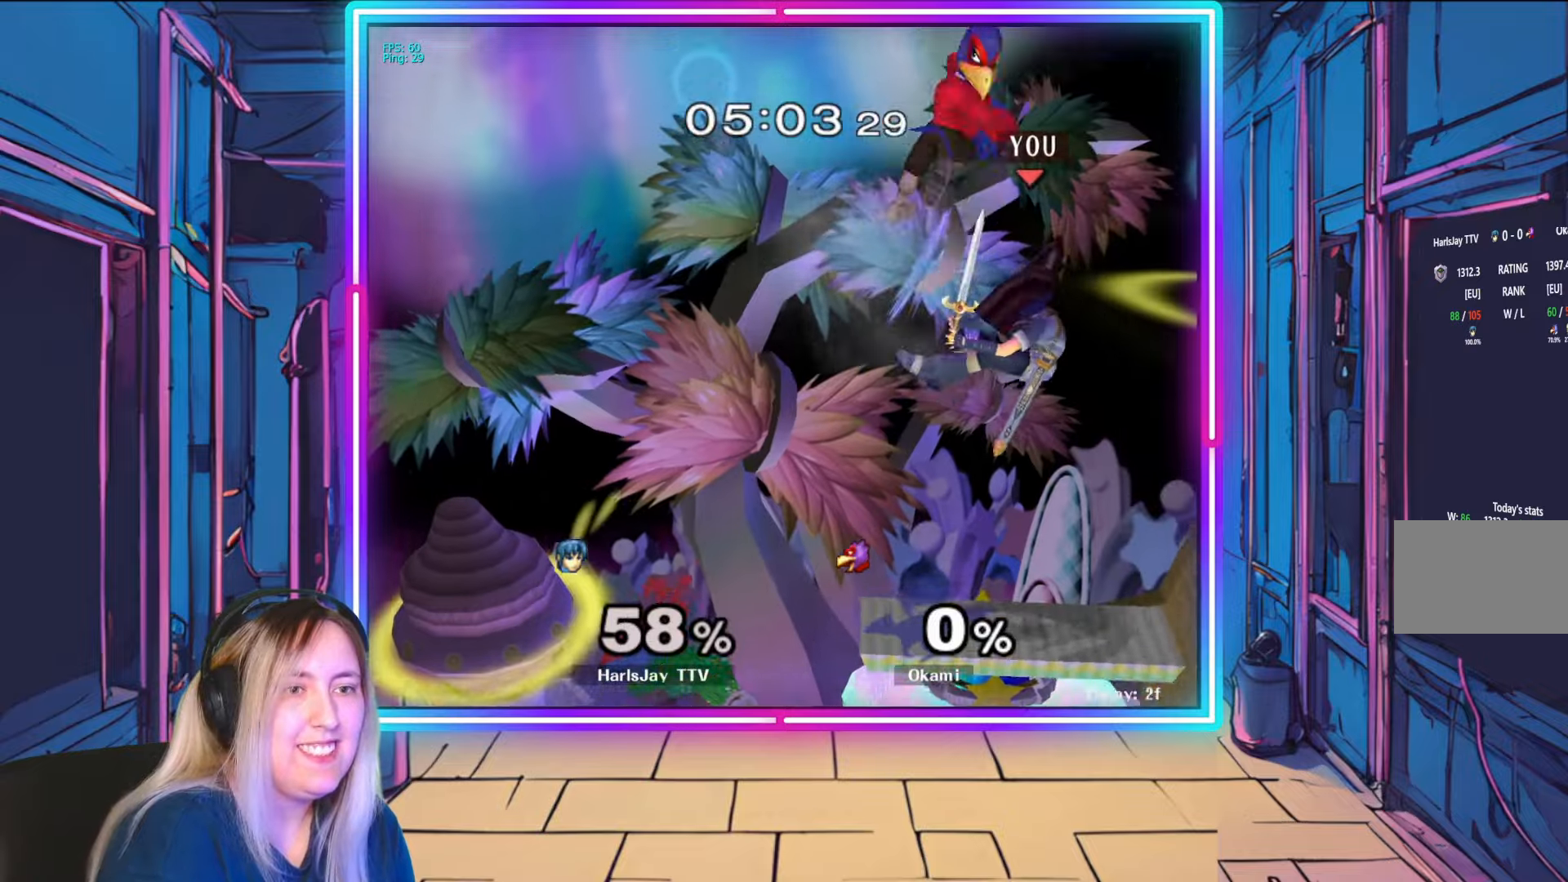
{"buttons": ["A"], "left_stick": "up-right", "right_stick": "center", "events": [[50, "A", "up"], [50, "L1", "up"], [83, "Y", "up"], [150, "Y", "down"], [267, "Y", "up"], [317, "A", "down"], [333, "Y", "down"], [367, "left_stick", "up-right"], [400, "Y", "up"], [433, "A", "up"], [467, "A", "down"]]}
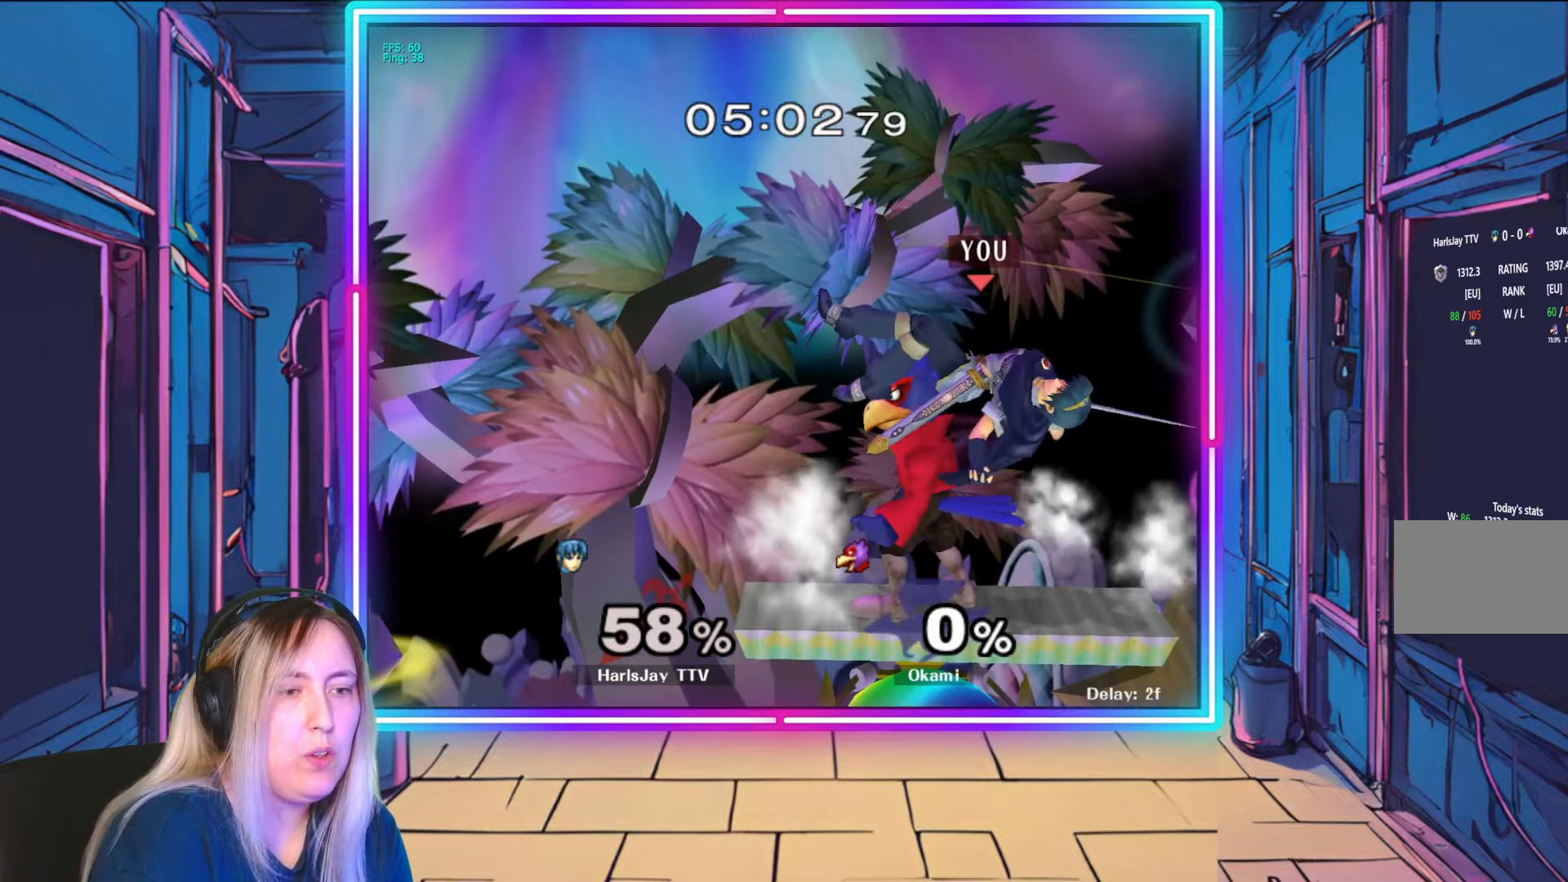
{"buttons": ["A"], "left_stick": "up-right", "right_stick": "center", "events": [[83, "A", "up"], [117, "A", "down"], [217, "A", "up"], [283, "A", "down"], [383, "A", "up"], [450, "A", "down"]]}
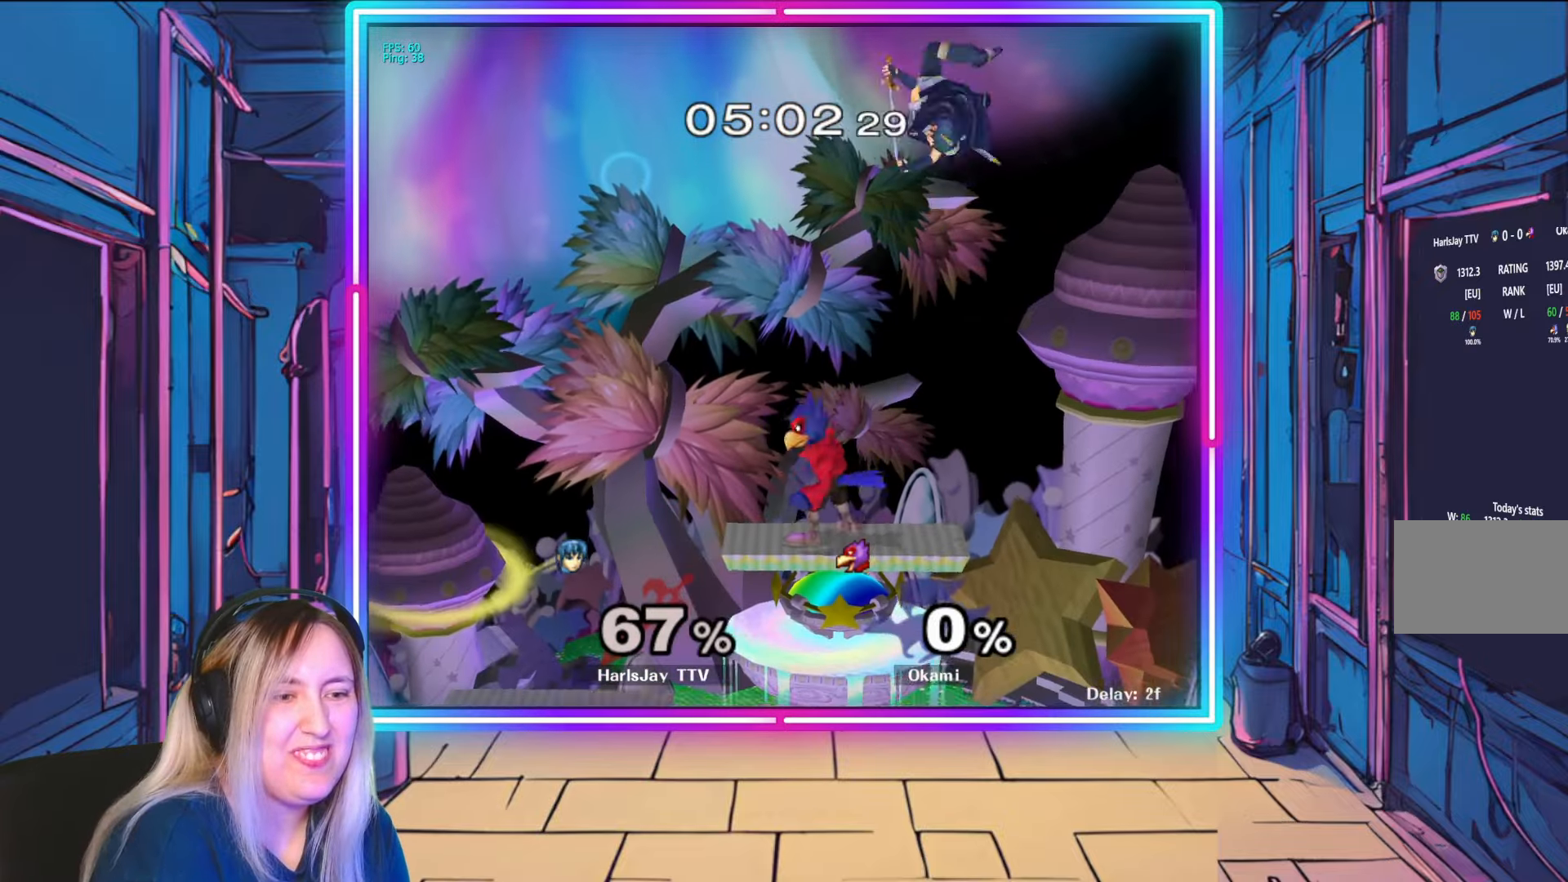
{"buttons": ["A", "Y", "L1"], "left_stick": "up-right", "right_stick": "center", "events": [[17, "left_stick", "right"], [50, "A", "up"], [100, "Y", "down"], [133, "A", "down"], [183, "L1", "down"], [200, "Y", "up"], [233, "A", "up"], [283, "A", "down"], [300, "Y", "down"], [383, "left_stick", "center"], [400, "A", "up"], [400, "Y", "up"], [450, "Y", "down"], [467, "A", "down"], [483, "left_stick", "up-right"]]}
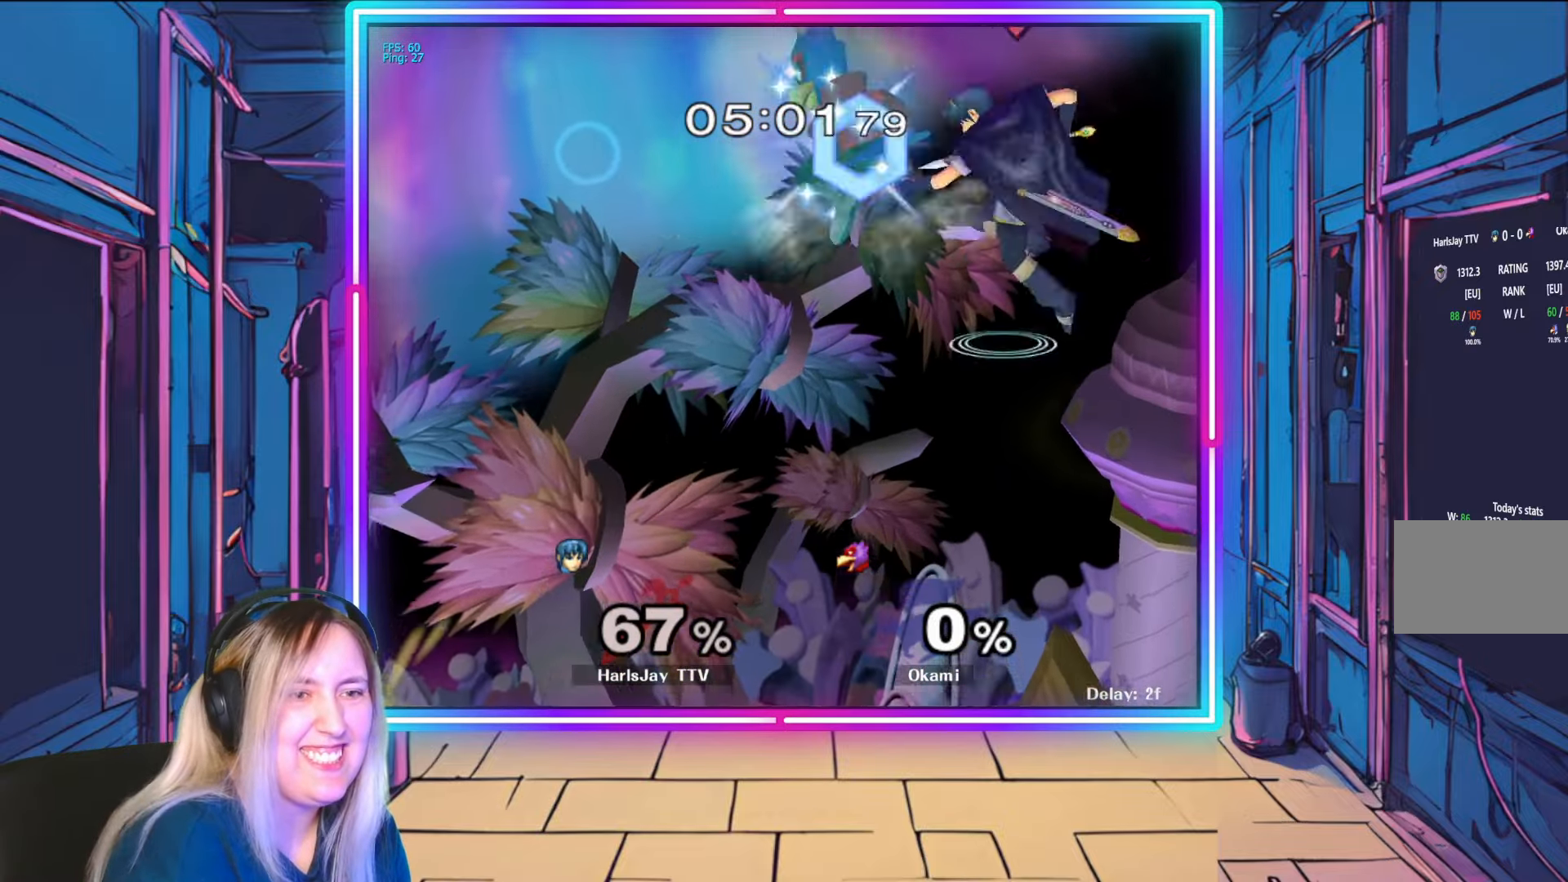
{"buttons": [], "left_stick": "down-right", "right_stick": "center", "events": [[50, "A", "up"], [83, "L1", "up"], [100, "Y", "up"], [150, "Y", "down"], [183, "A", "down"], [283, "Y", "up"], [300, "A", "up"], [300, "left_stick", "right"], [417, "left_stick", "down-right"]]}
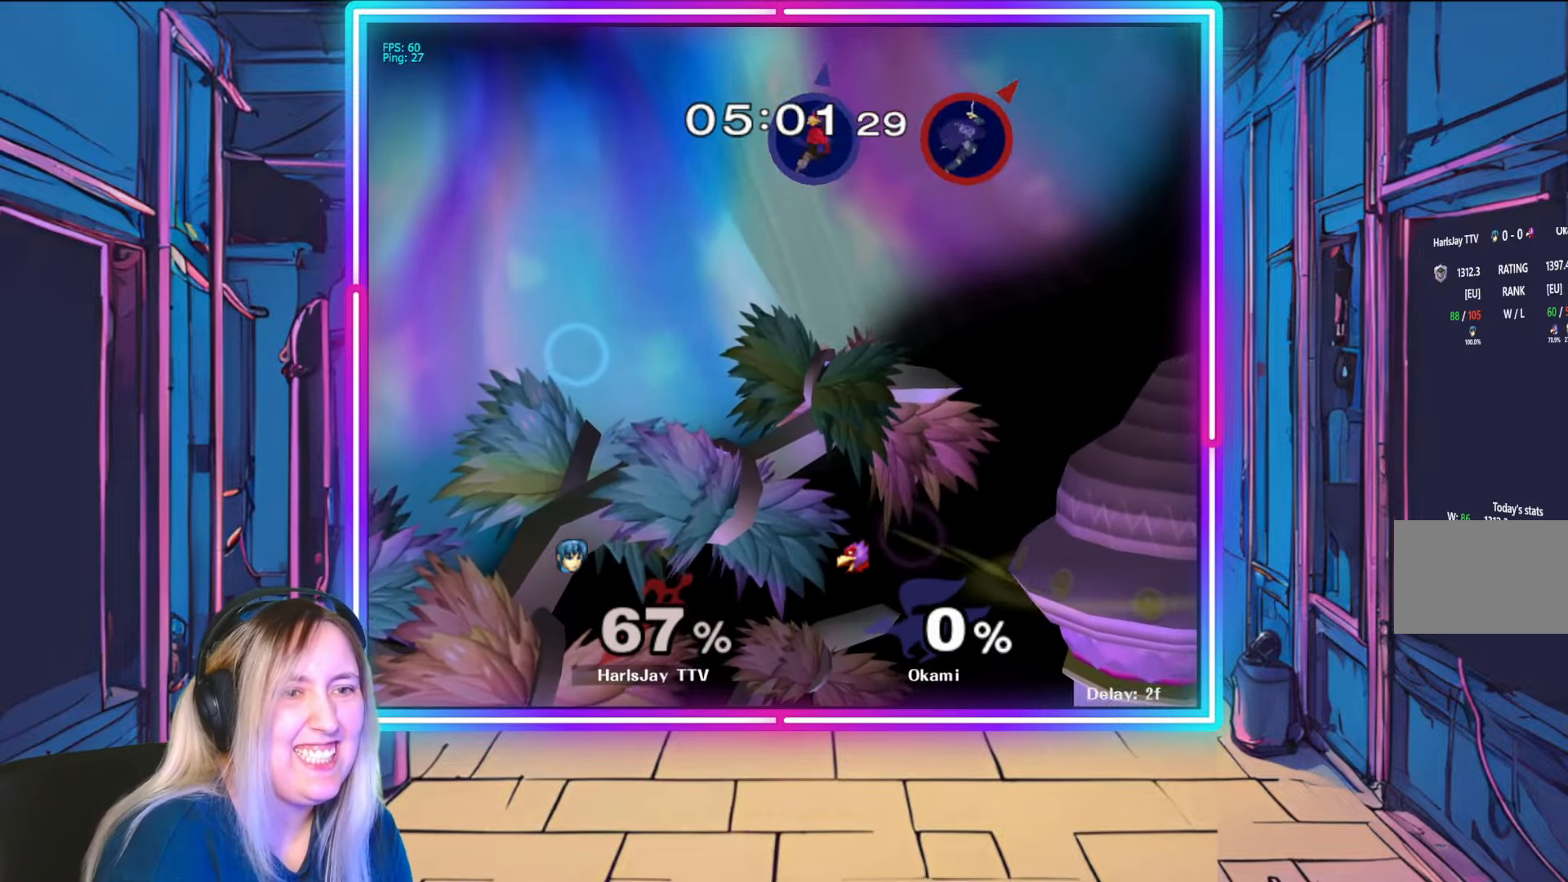
{"buttons": [], "left_stick": "left", "right_stick": "center", "events": [[133, "left_stick", "down"], [400, "left_stick", "left"]]}
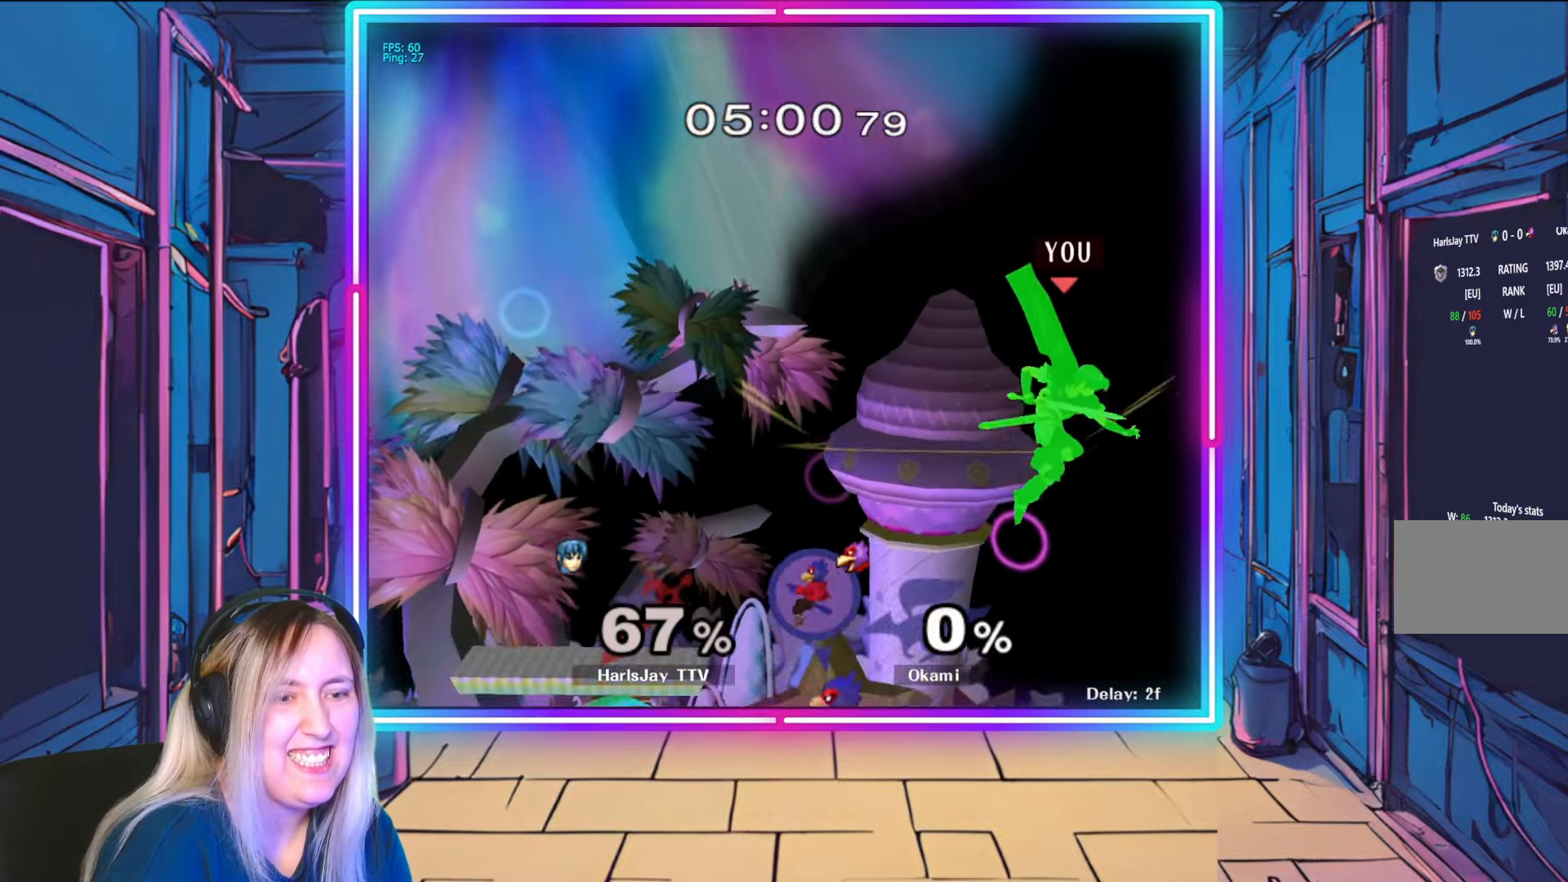
{"buttons": [], "left_stick": "left", "right_stick": "center", "events": [[183, "left_stick", "down-left"], [450, "left_stick", "left"]]}
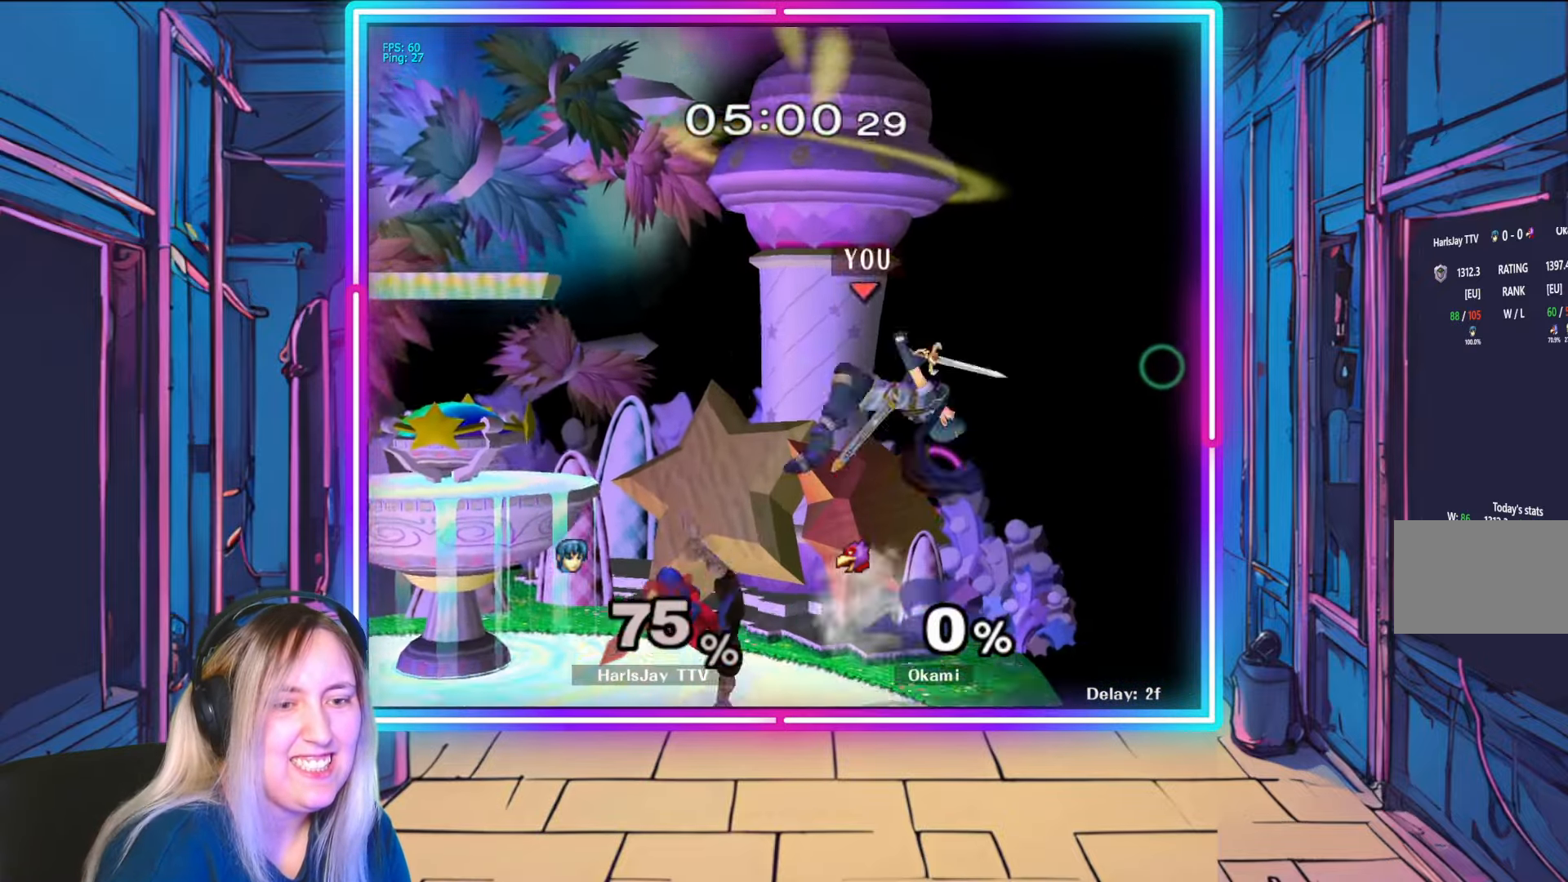
{"buttons": ["A", "L1"], "left_stick": "up-left", "right_stick": "center", "events": [[117, "right_stick", "left"], [200, "left_stick", "up-left"], [217, "right_stick", "center"], [333, "Y", "down"], [383, "L1", "down"], [433, "Y", "up"], [500, "A", "down"]]}
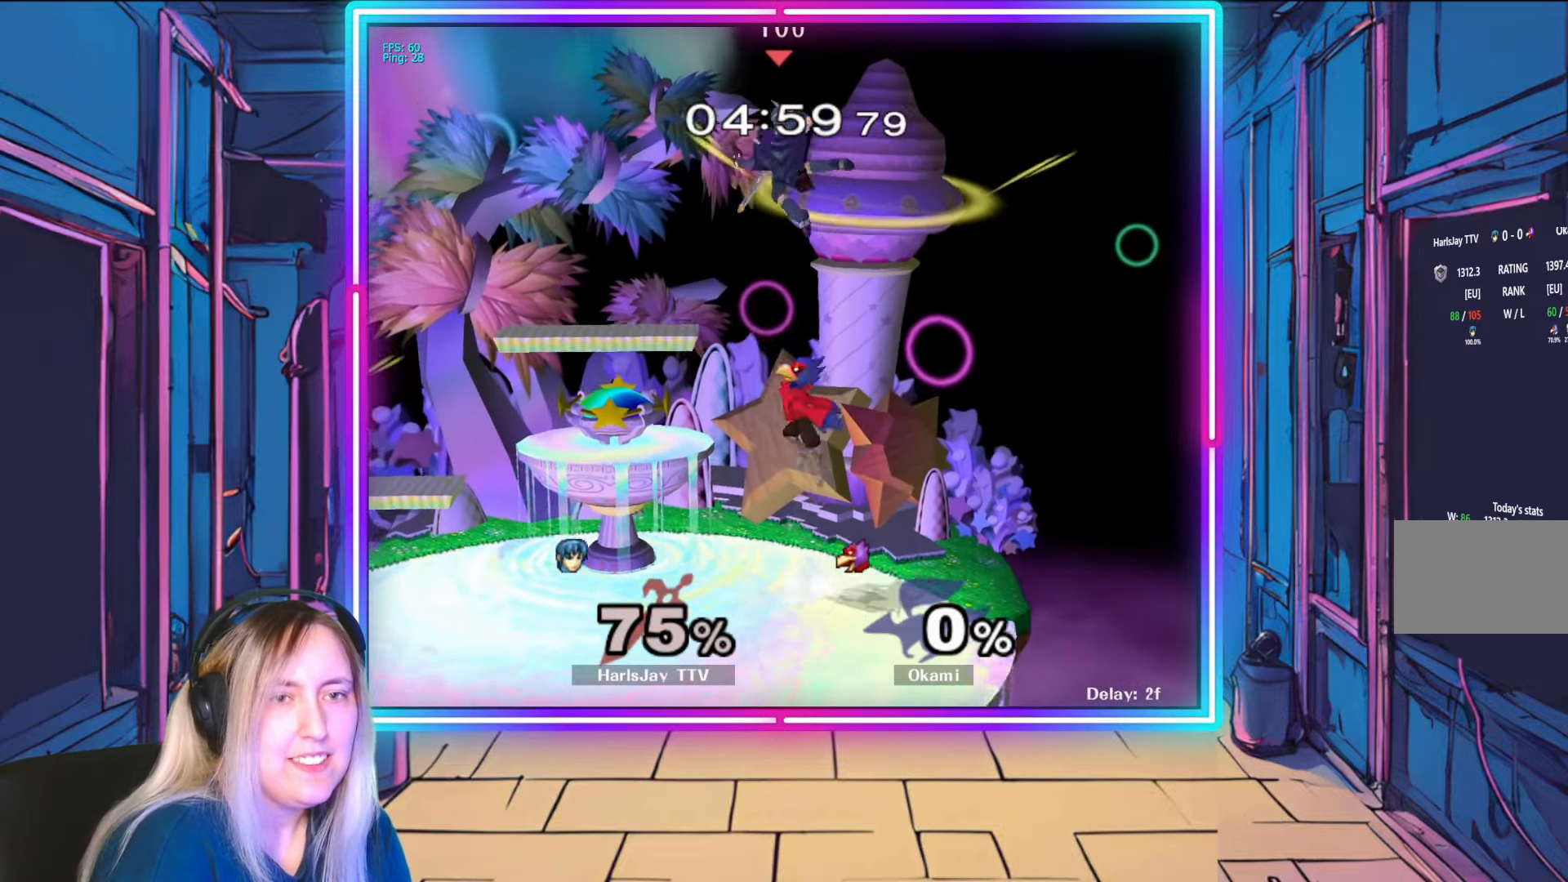
{"buttons": ["L1"], "left_stick": "up-left", "right_stick": "center", "events": [[17, "Y", "down"], [67, "L1", "up"], [100, "L1", "down"], [133, "A", "up"], [133, "Y", "up"], [183, "A", "down"], [183, "Y", "down"], [267, "L1", "up"], [317, "A", "up"], [317, "Y", "up"], [333, "L1", "down"], [383, "Y", "down"], [500, "Y", "up"]]}
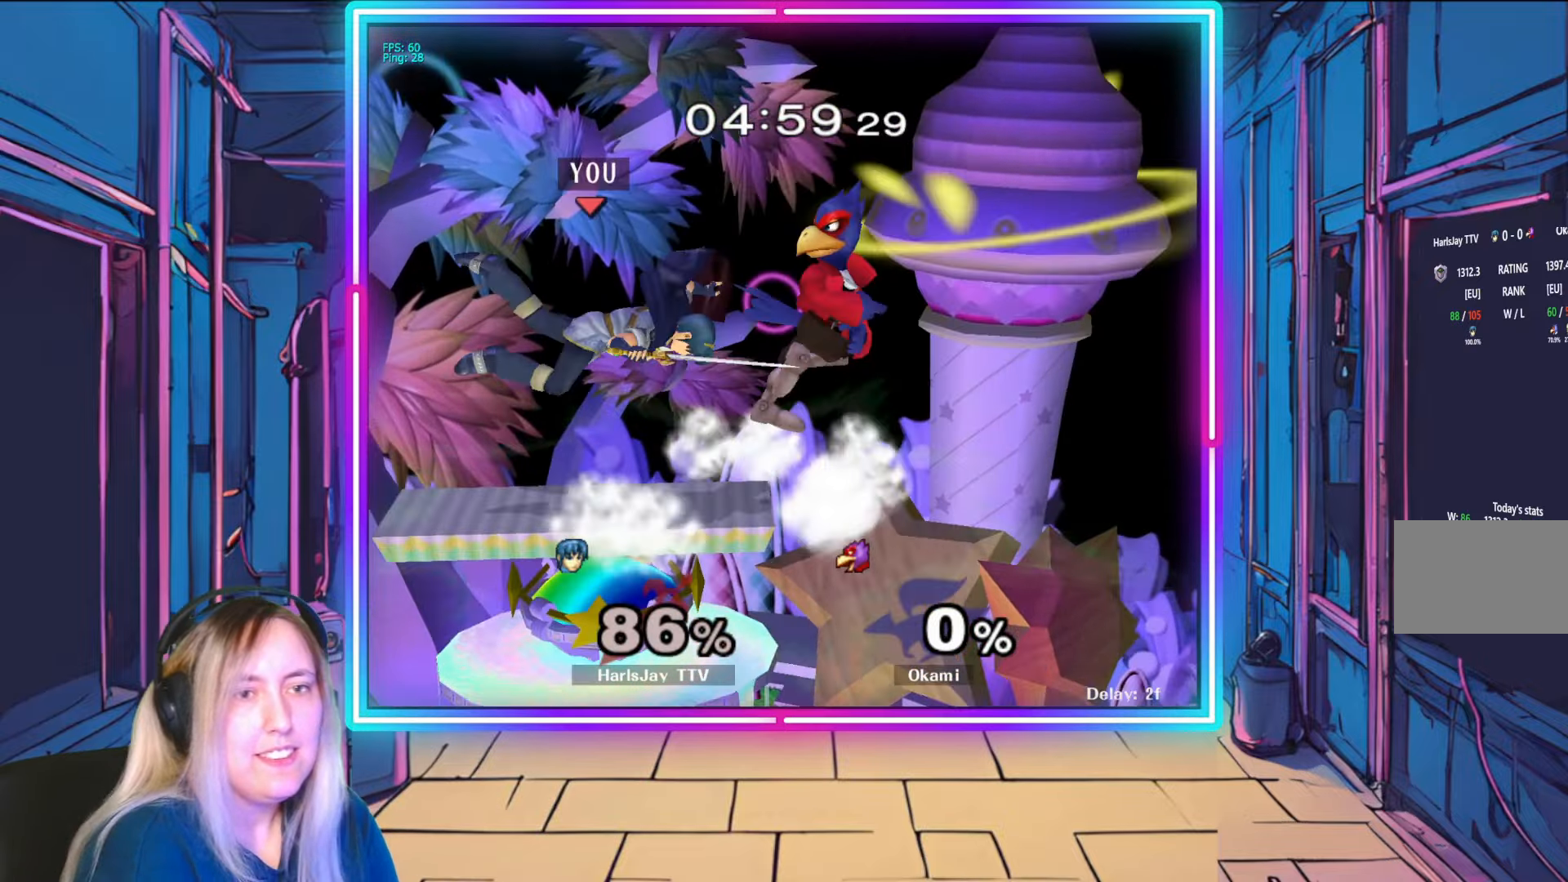
{"buttons": [], "left_stick": "center", "right_stick": "center", "events": [[33, "L1", "up"], [33, "left_stick", "left"], [67, "Y", "down"], [83, "A", "down"], [167, "Y", "up"], [200, "A", "up"], [233, "A", "down"], [267, "Y", "down"], [333, "Y", "up"], [333, "left_stick", "down-left"], [367, "A", "up"], [500, "left_stick", "center"]]}
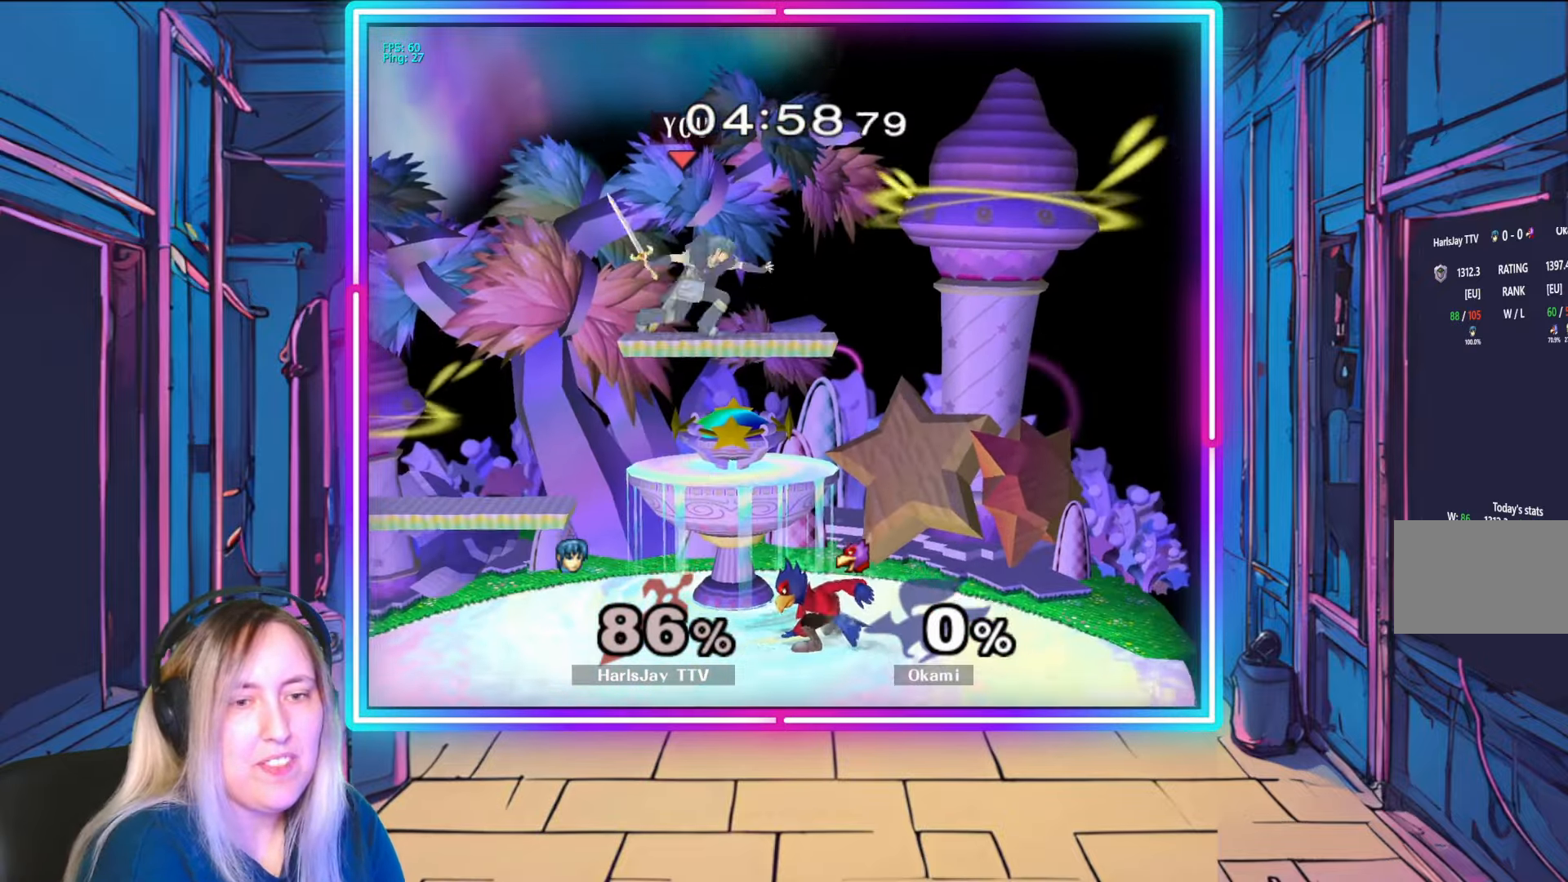
{"buttons": ["R1"], "left_stick": "center", "right_stick": "center", "events": [[17, "R1", "down"], [233, "left_stick", "right"], [417, "left_stick", "center"]]}
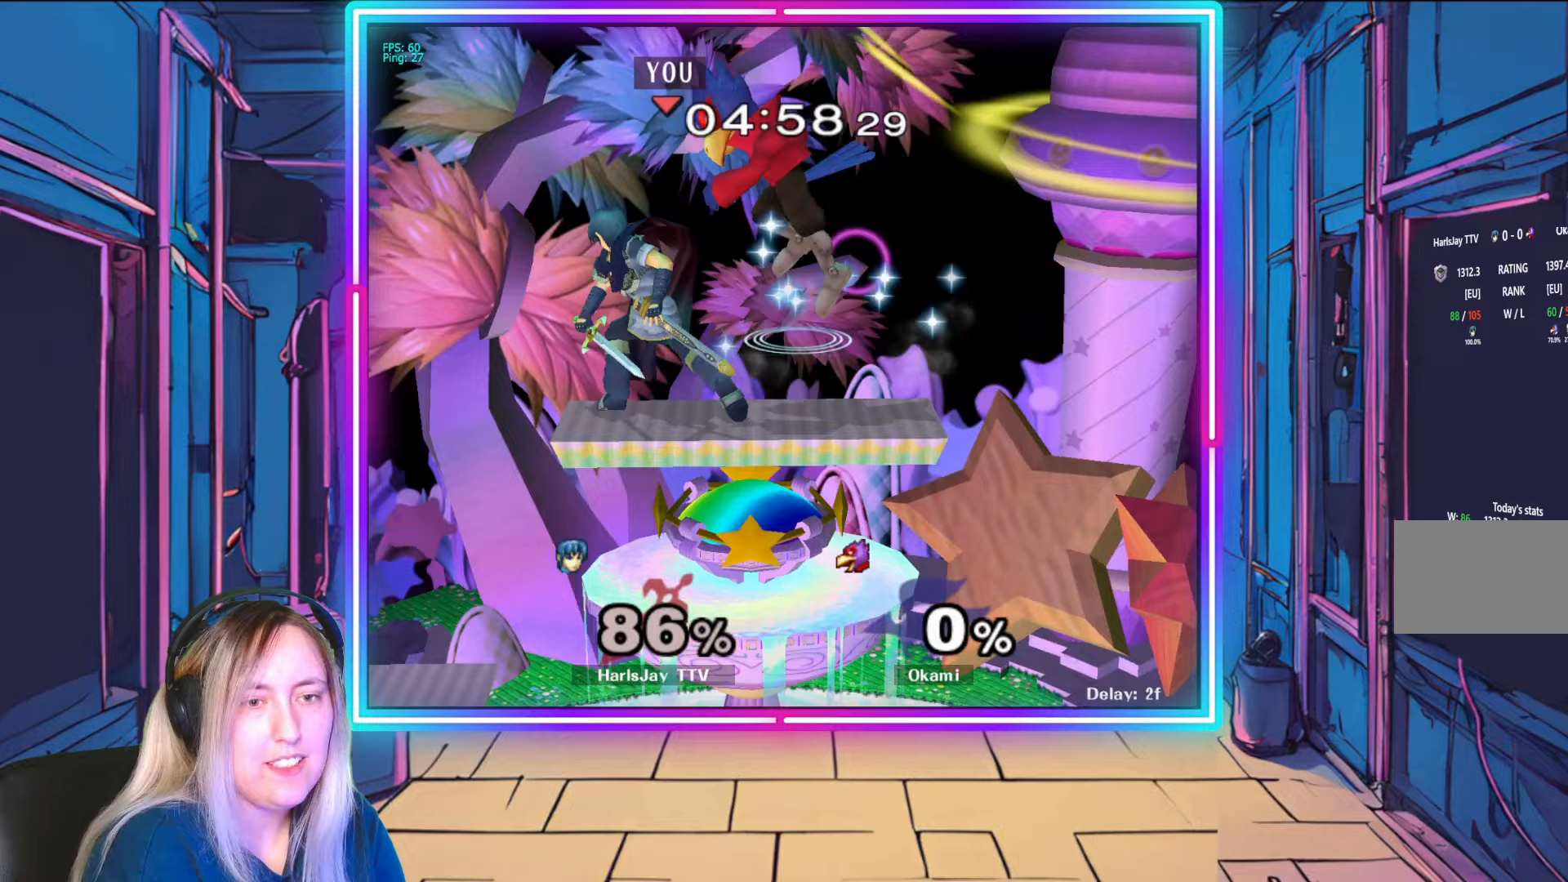
{"buttons": ["R1"], "left_stick": "center", "right_stick": "center", "events": [[17, "left_stick", "right"], [183, "left_stick", "center"], [267, "left_stick", "right"], [417, "left_stick", "center"]]}
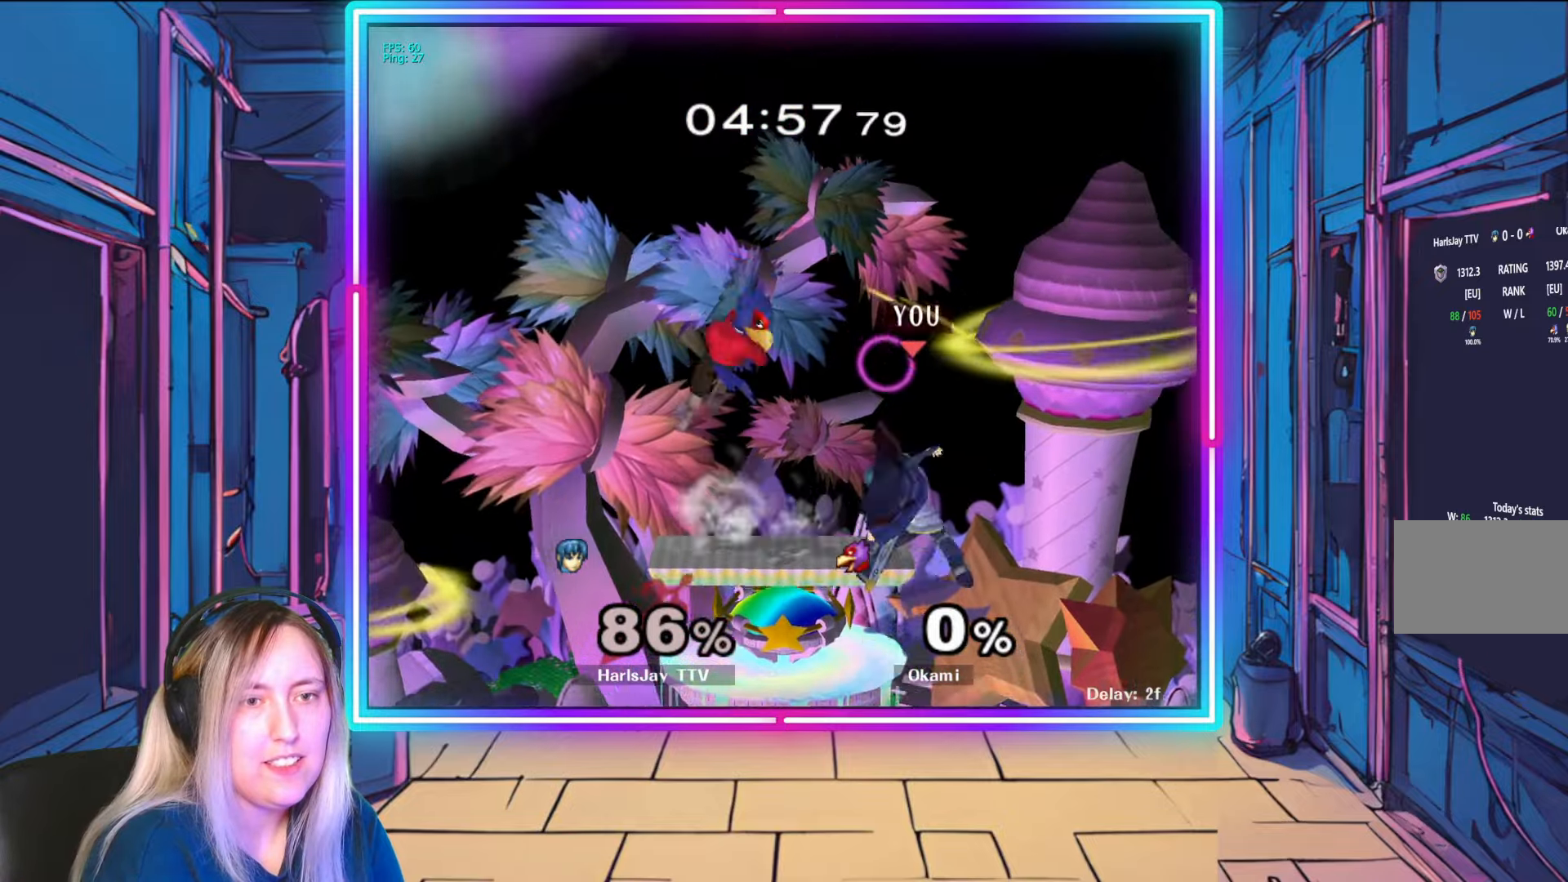
{"buttons": [], "left_stick": "down-left", "right_stick": "center", "events": [[17, "left_stick", "right"], [150, "left_stick", "center"], [200, "R1", "up"], [217, "left_stick", "down-right"], [233, "A", "down"], [300, "left_stick", "down-left"], [317, "A", "up"], [383, "A", "down"], [483, "A", "up"]]}
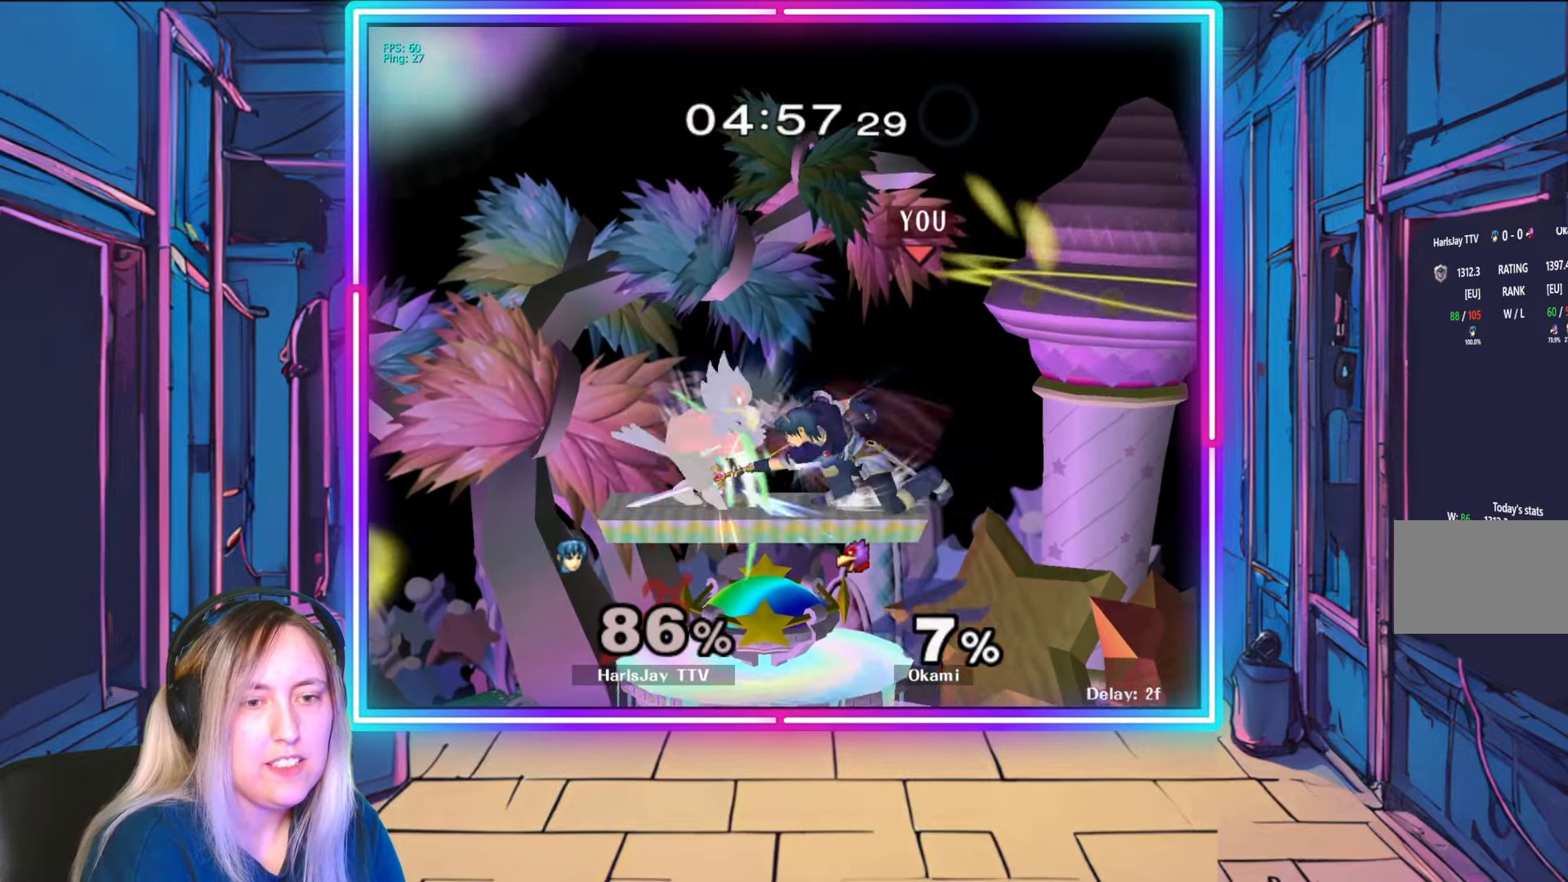
{"buttons": [], "left_stick": "down", "right_stick": "center", "events": [[17, "A", "down"], [117, "A", "up"], [250, "left_stick", "left"], [467, "left_stick", "down"]]}
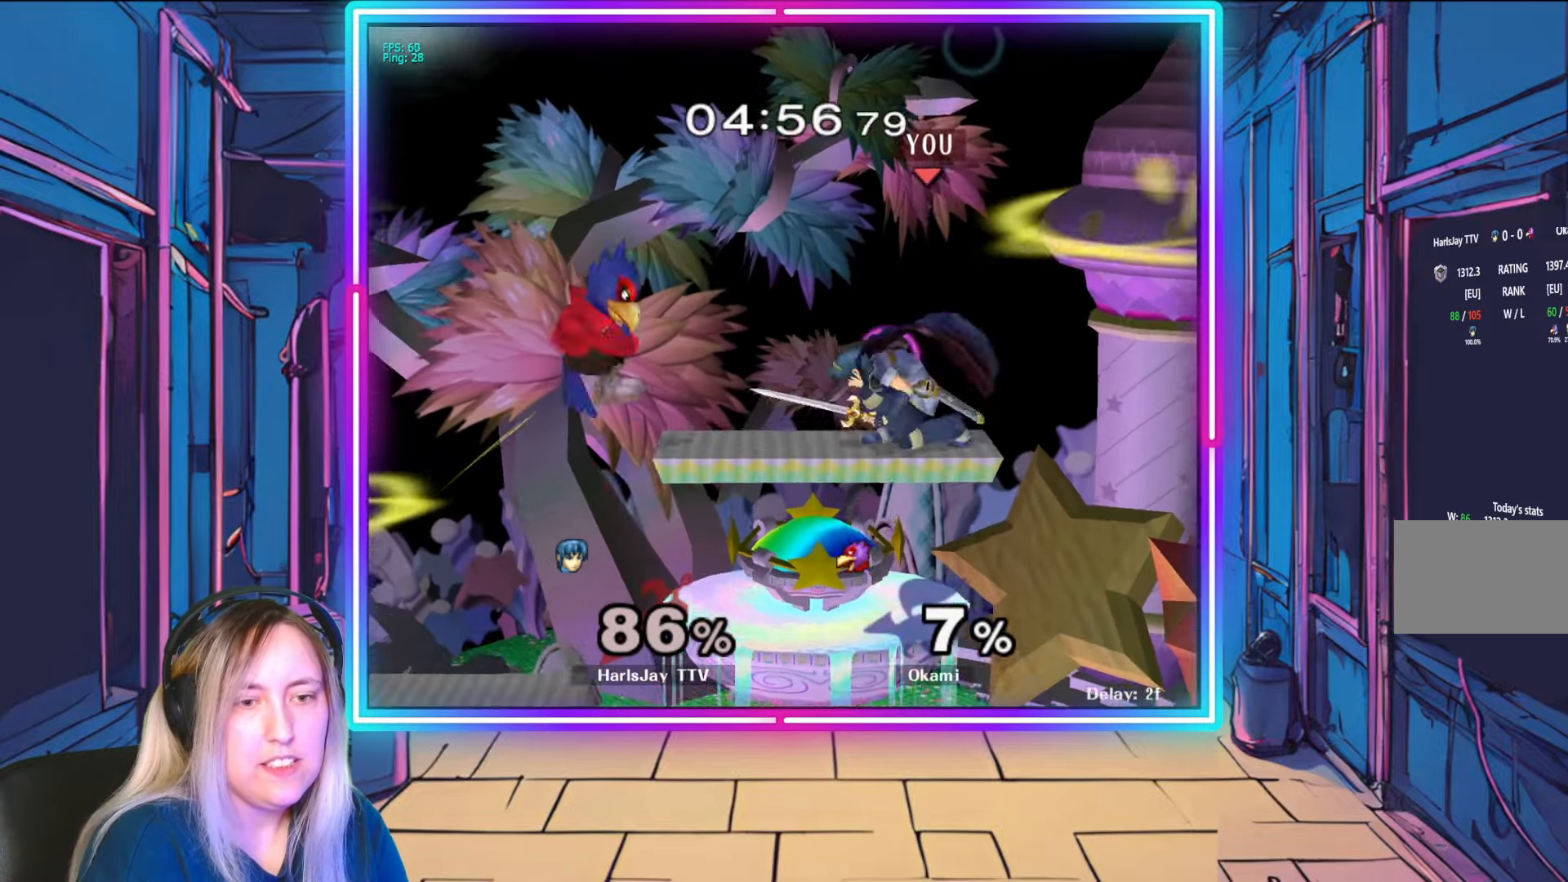
{"buttons": [], "left_stick": "down", "right_stick": "center", "events": [[83, "left_stick", "center"], [150, "left_stick", "down"]]}
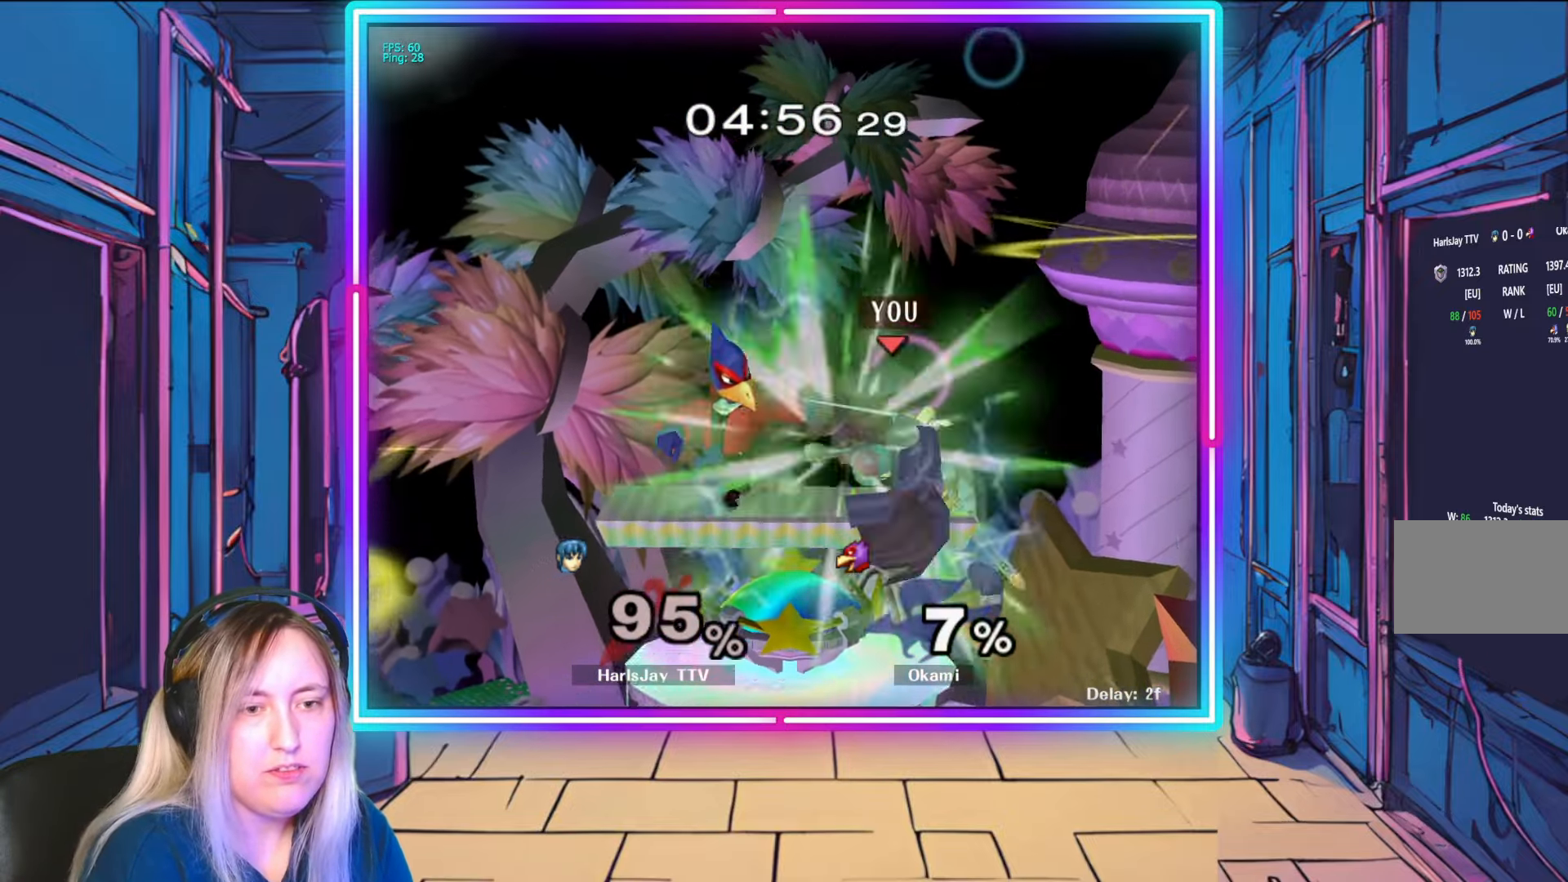
{"buttons": [], "left_stick": "up-left", "right_stick": "center", "events": [[50, "right_stick", "left"], [133, "left_stick", "left"], [200, "right_stick", "center"], [283, "left_stick", "down"], [317, "A", "down"], [417, "A", "up"], [467, "left_stick", "up-left"]]}
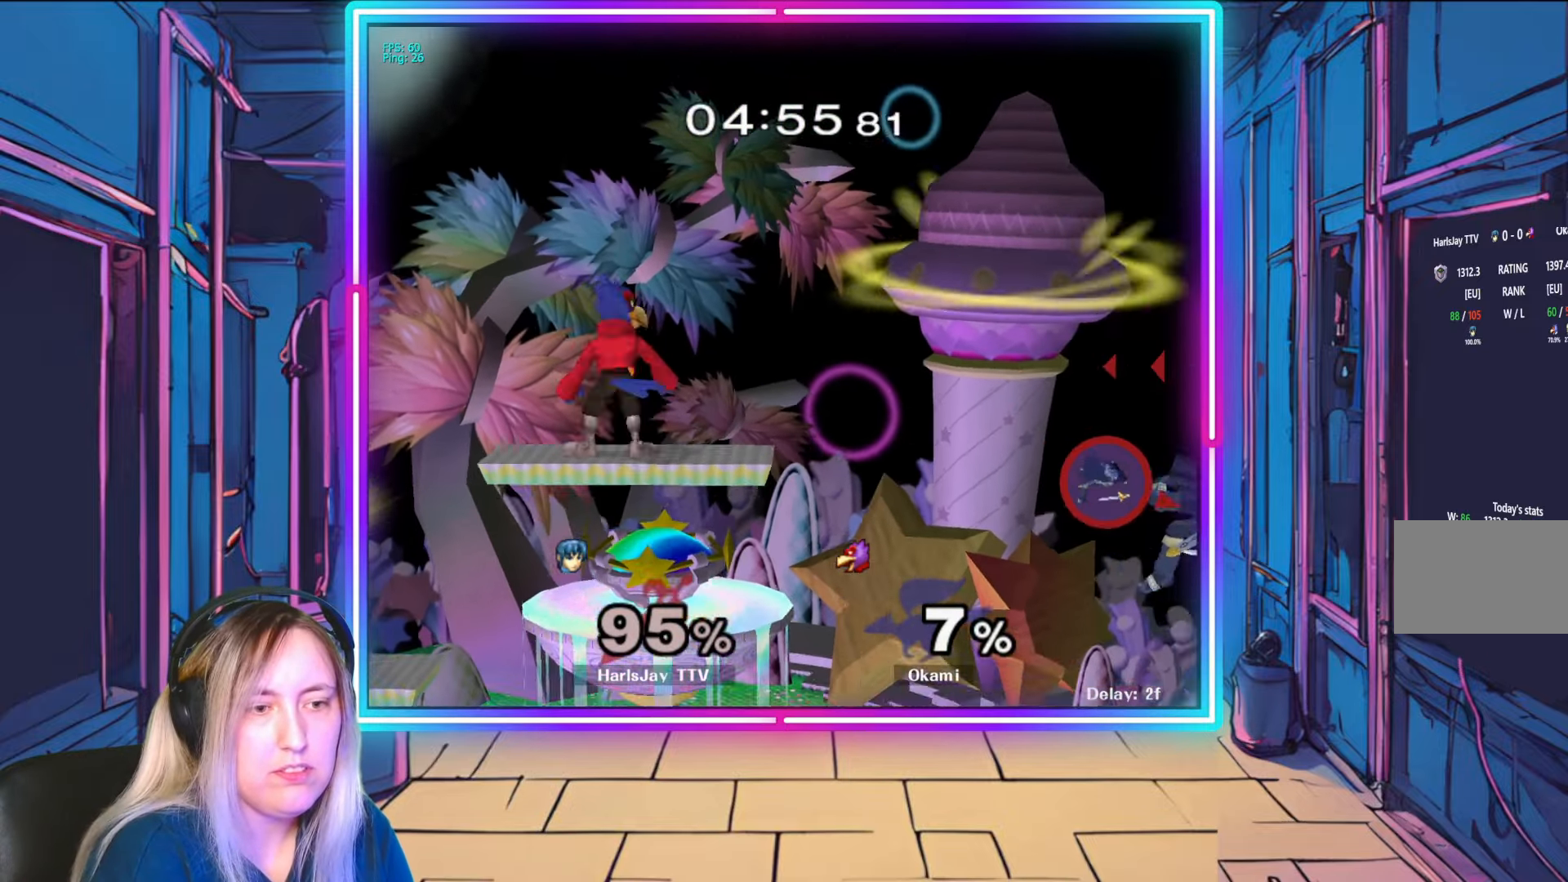
{"buttons": [], "left_stick": "left", "right_stick": "center", "events": [[17, "Y", "down"], [100, "left_stick", "center"], [150, "Y", "up"], [200, "Y", "down"], [200, "left_stick", "left"], [333, "Y", "up"]]}
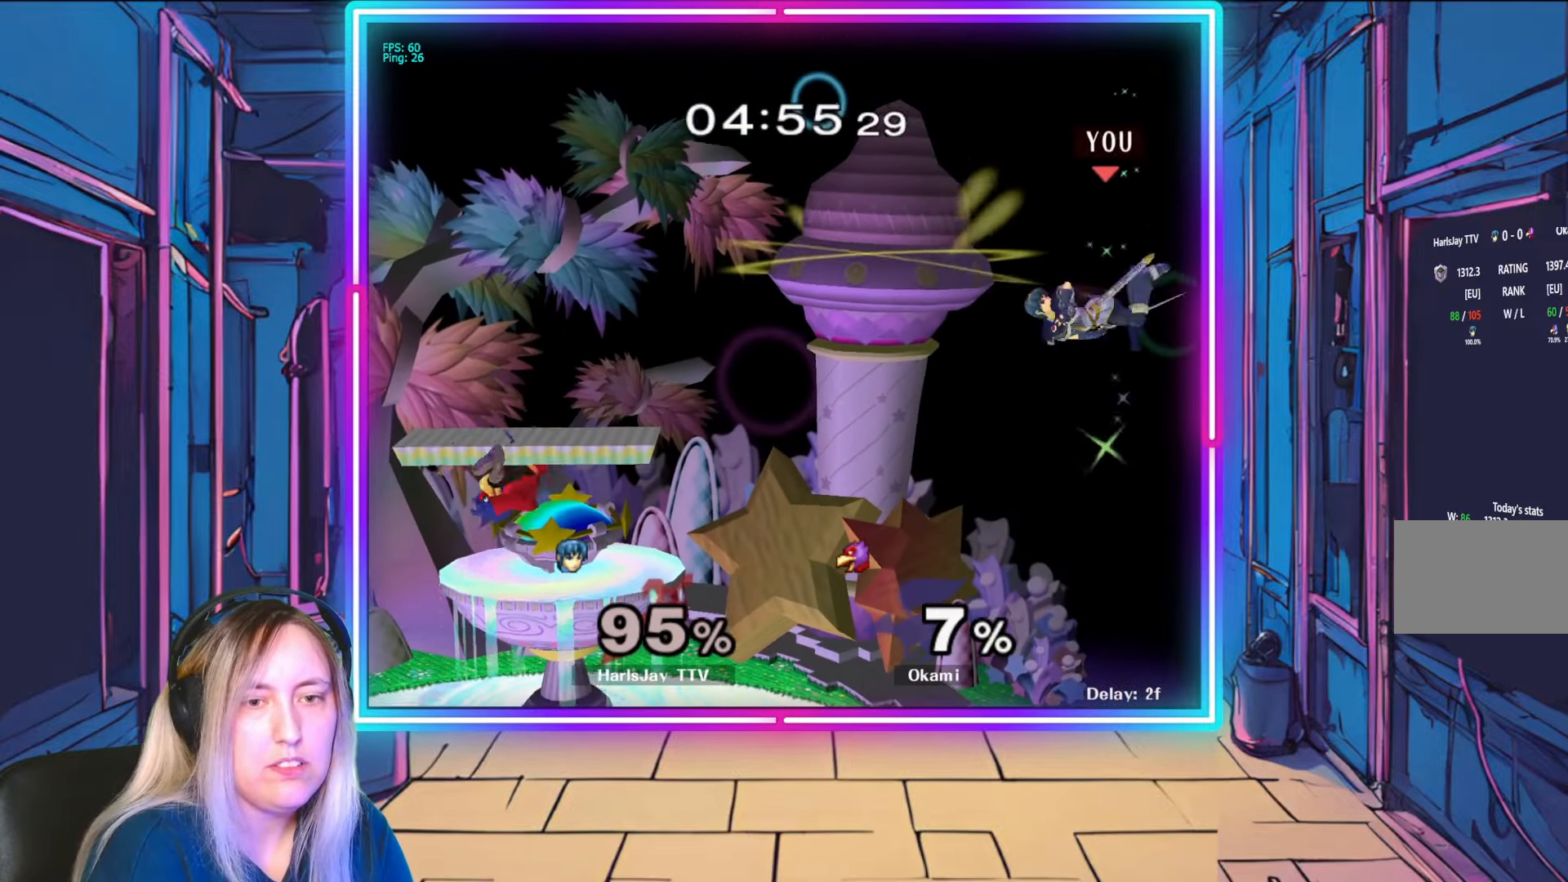
{"buttons": ["B"], "left_stick": "left", "right_stick": "center", "events": [[400, "B", "down"]]}
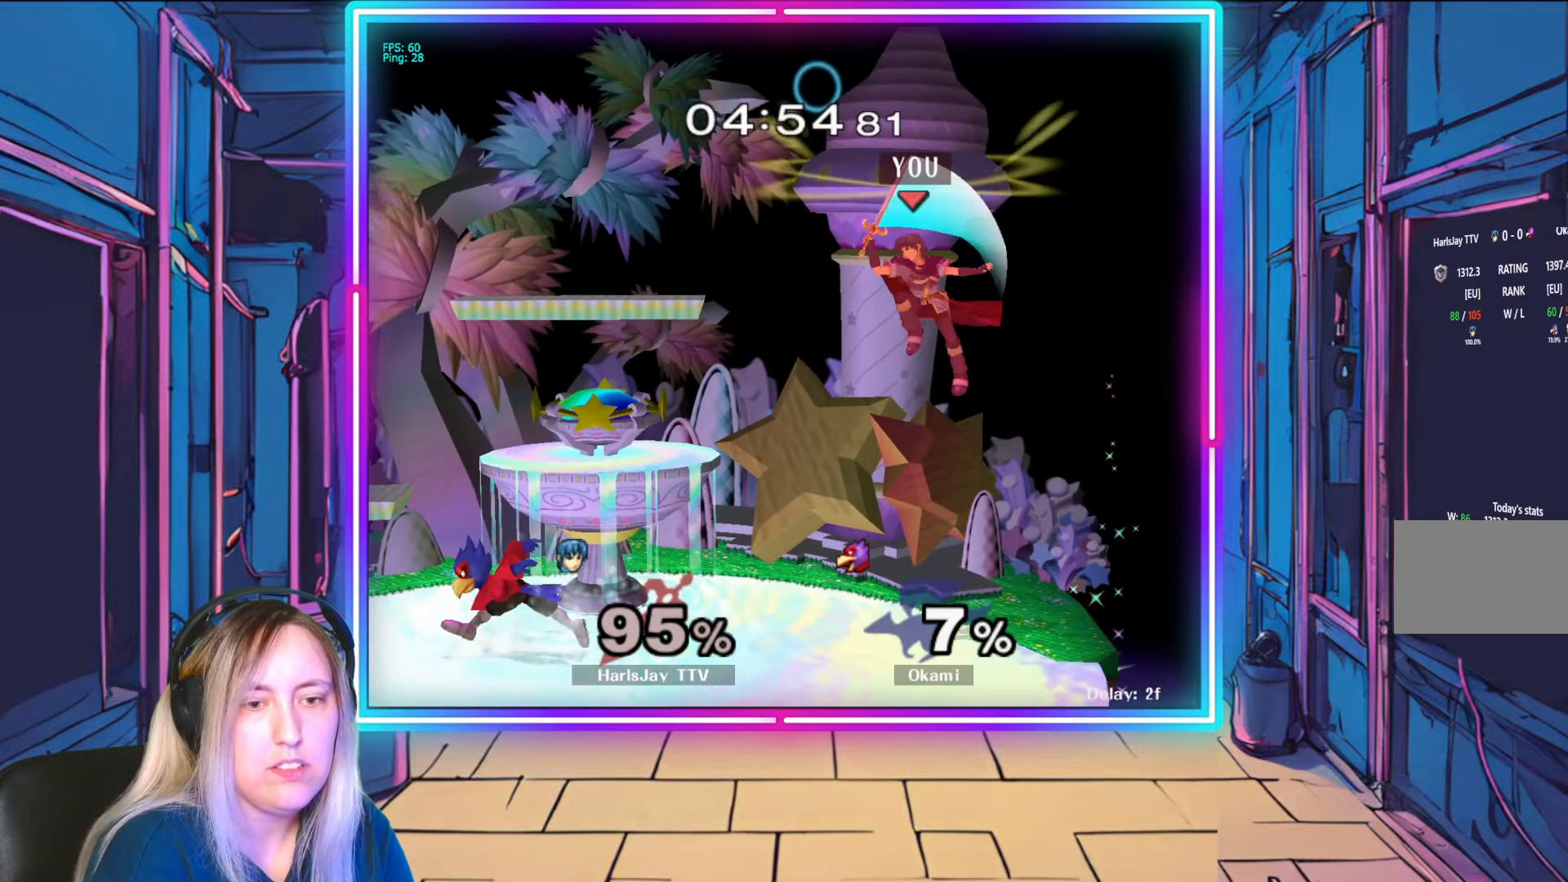
{"buttons": ["A"], "left_stick": "down-left", "right_stick": "center", "events": [[233, "B", "up"], [283, "left_stick", "down-left"], [433, "A", "down"]]}
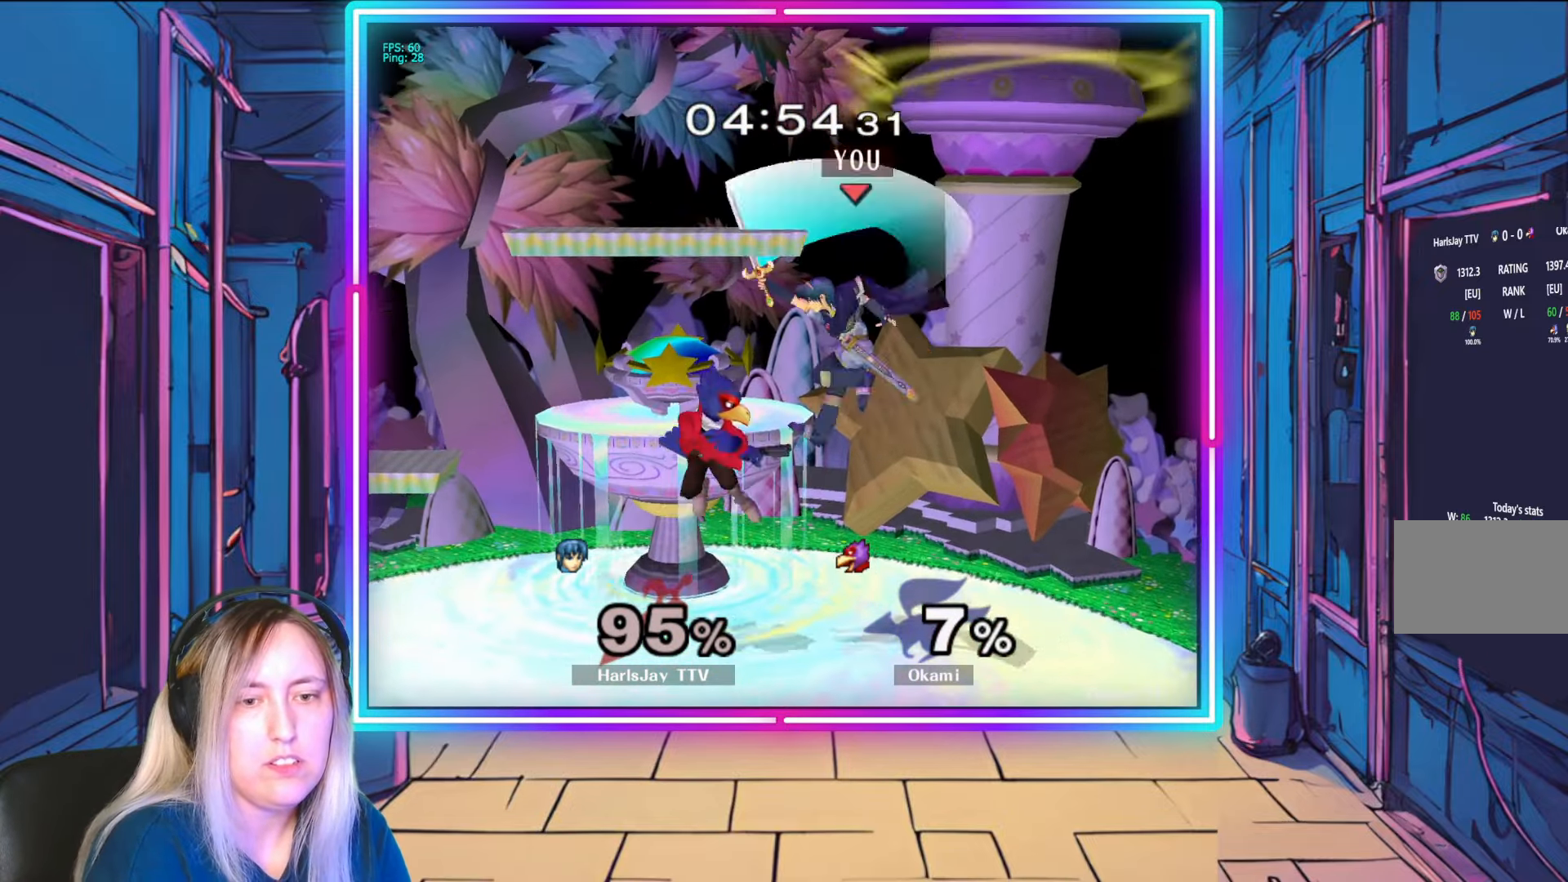
{"buttons": [], "left_stick": "down-left", "right_stick": "up-left", "events": [[50, "A", "up"], [67, "A", "down"], [200, "A", "up"], [250, "A", "down"], [300, "A", "up"], [433, "right_stick", "up-left"]]}
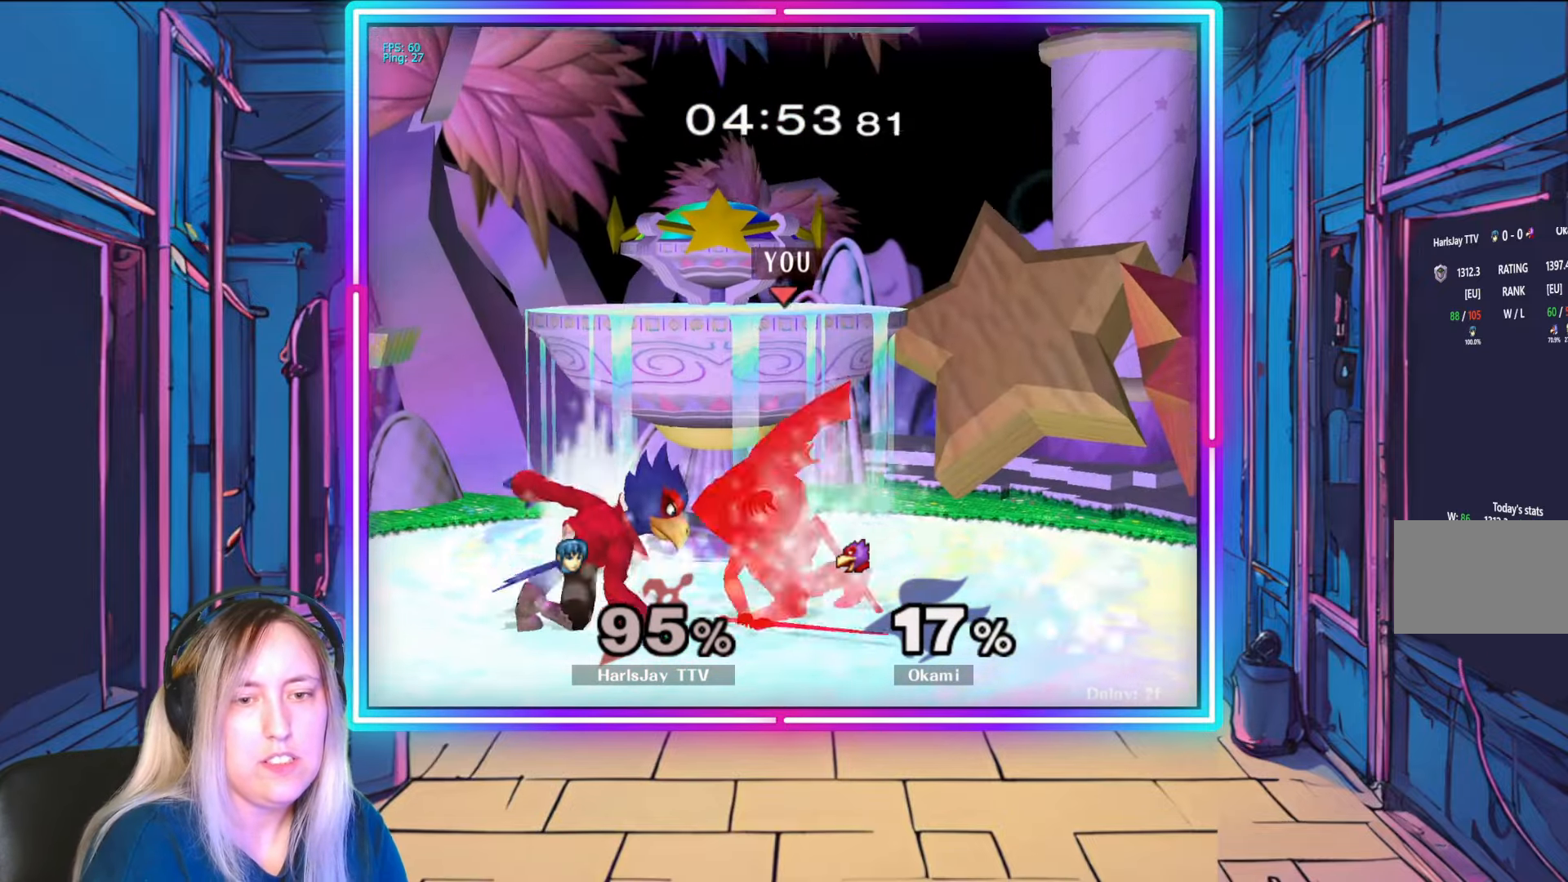
{"buttons": [], "left_stick": "down", "right_stick": "center", "events": [[83, "right_stick", "center"], [133, "A", "down"], [133, "left_stick", "center"], [150, "R1", "down"], [167, "A", "up"], [217, "left_stick", "down-left"], [317, "A", "down"], [350, "R1", "up"], [417, "left_stick", "down"], [483, "A", "up"]]}
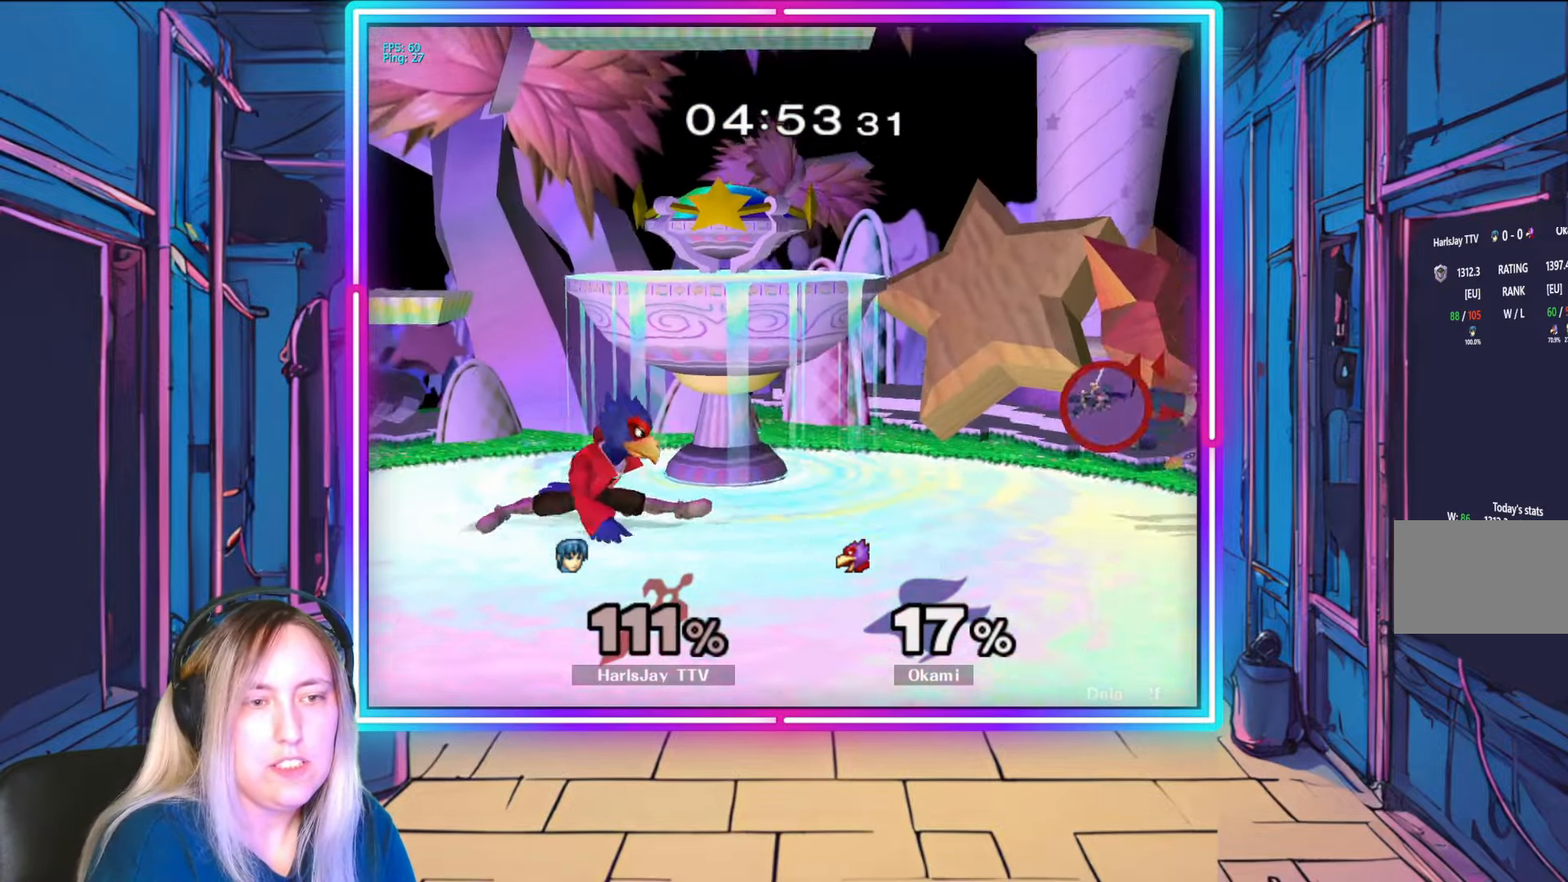
{"buttons": [], "left_stick": "up-left", "right_stick": "center", "events": [[33, "left_stick", "center"], [83, "Y", "down"], [83, "left_stick", "up-left"], [233, "Y", "up"], [267, "Y", "down"], [400, "Y", "up"]]}
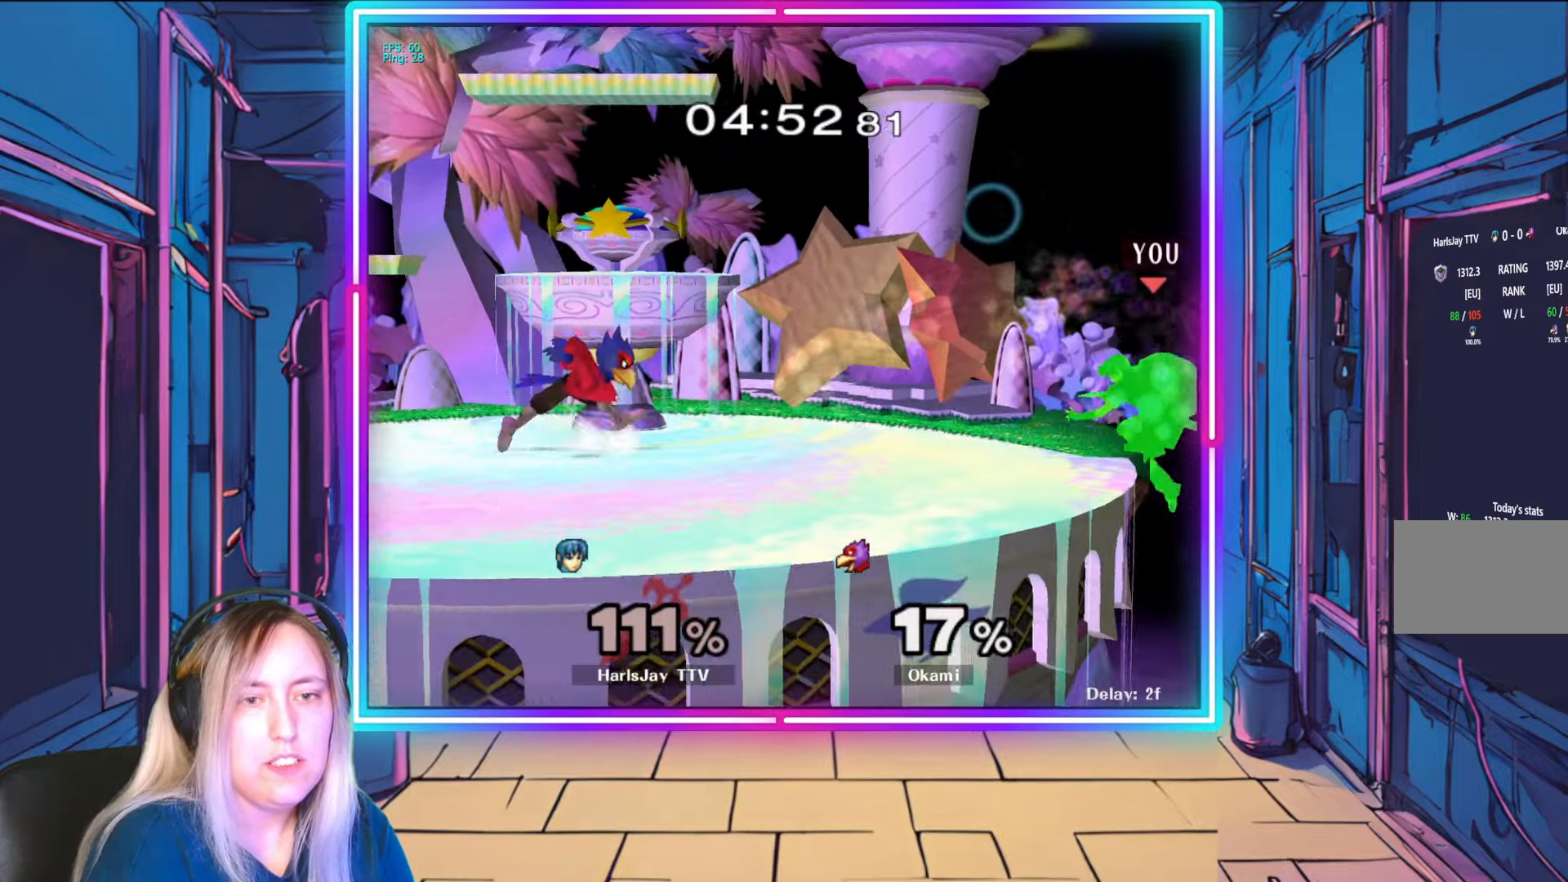
{"buttons": ["A"], "left_stick": "up-left", "right_stick": "center", "events": [[50, "Y", "down"], [150, "Y", "up"], [233, "Y", "down"], [350, "Y", "up"], [450, "A", "down"]]}